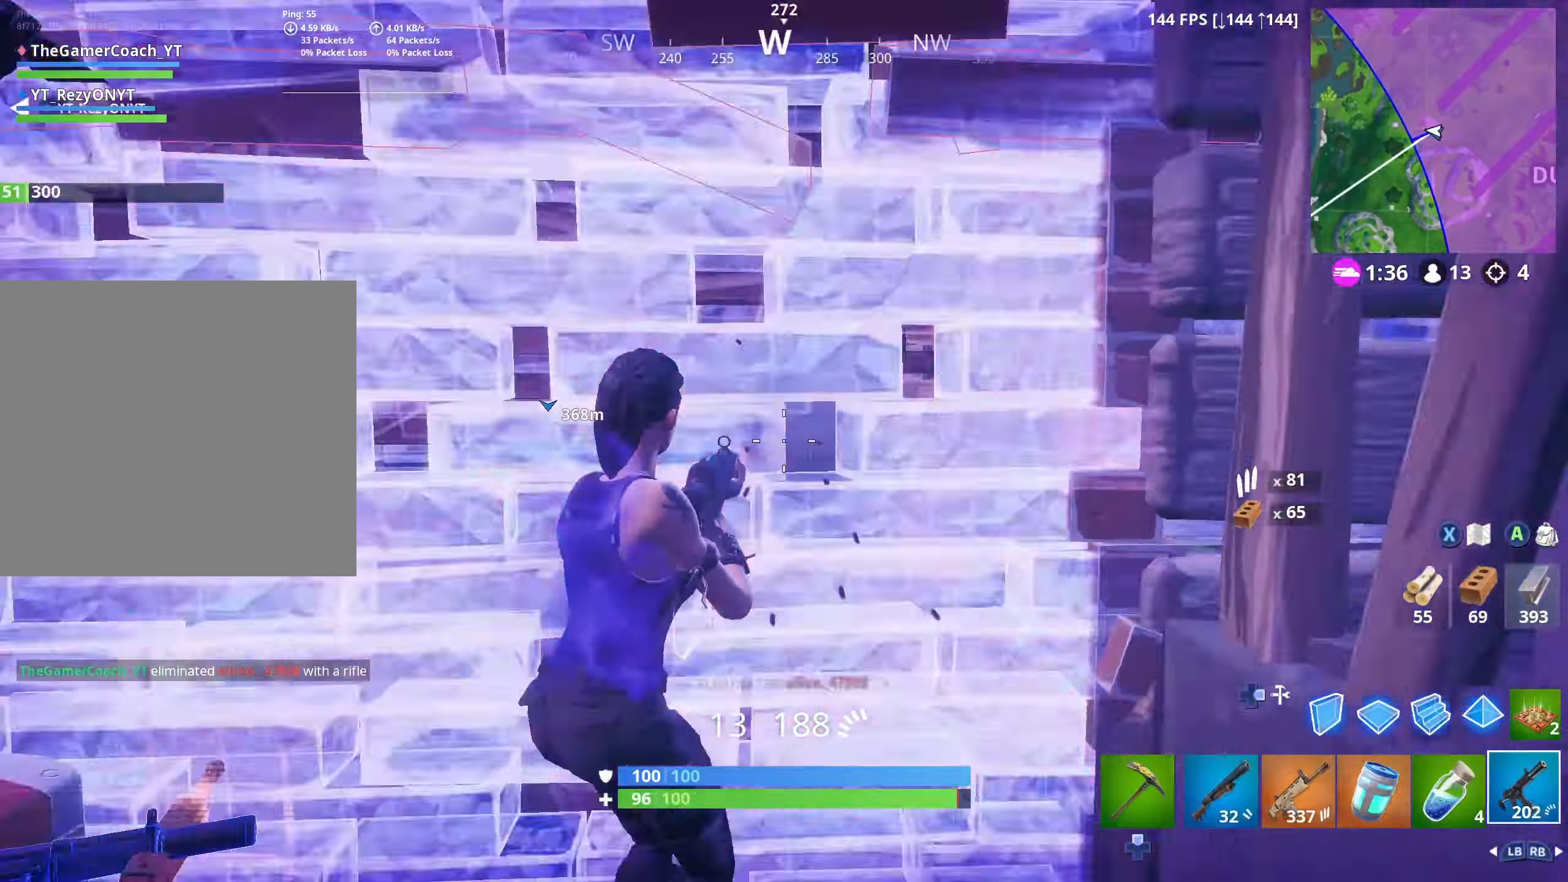
Gameplay with a controller (Xbox layout); each line is a JSON object with the inputs held at the frame after it. "events" lists button and stick changes between this image and that frame as [ms after this image, input, new state], when the widget could be followed in between.
{"buttons": ["L2", "R2"], "left_stick": "up-right", "right_stick": "center", "events": [[16, "L2", "down"], [116, "L2", "up"], [166, "L2", "down"], [233, "right_stick", "center"], [266, "L2", "up"], [333, "L2", "down"], [383, "right_stick", "left"], [433, "L2", "up"], [433, "left_stick", "up-right"], [483, "right_stick", "center"], [500, "L2", "down"]]}
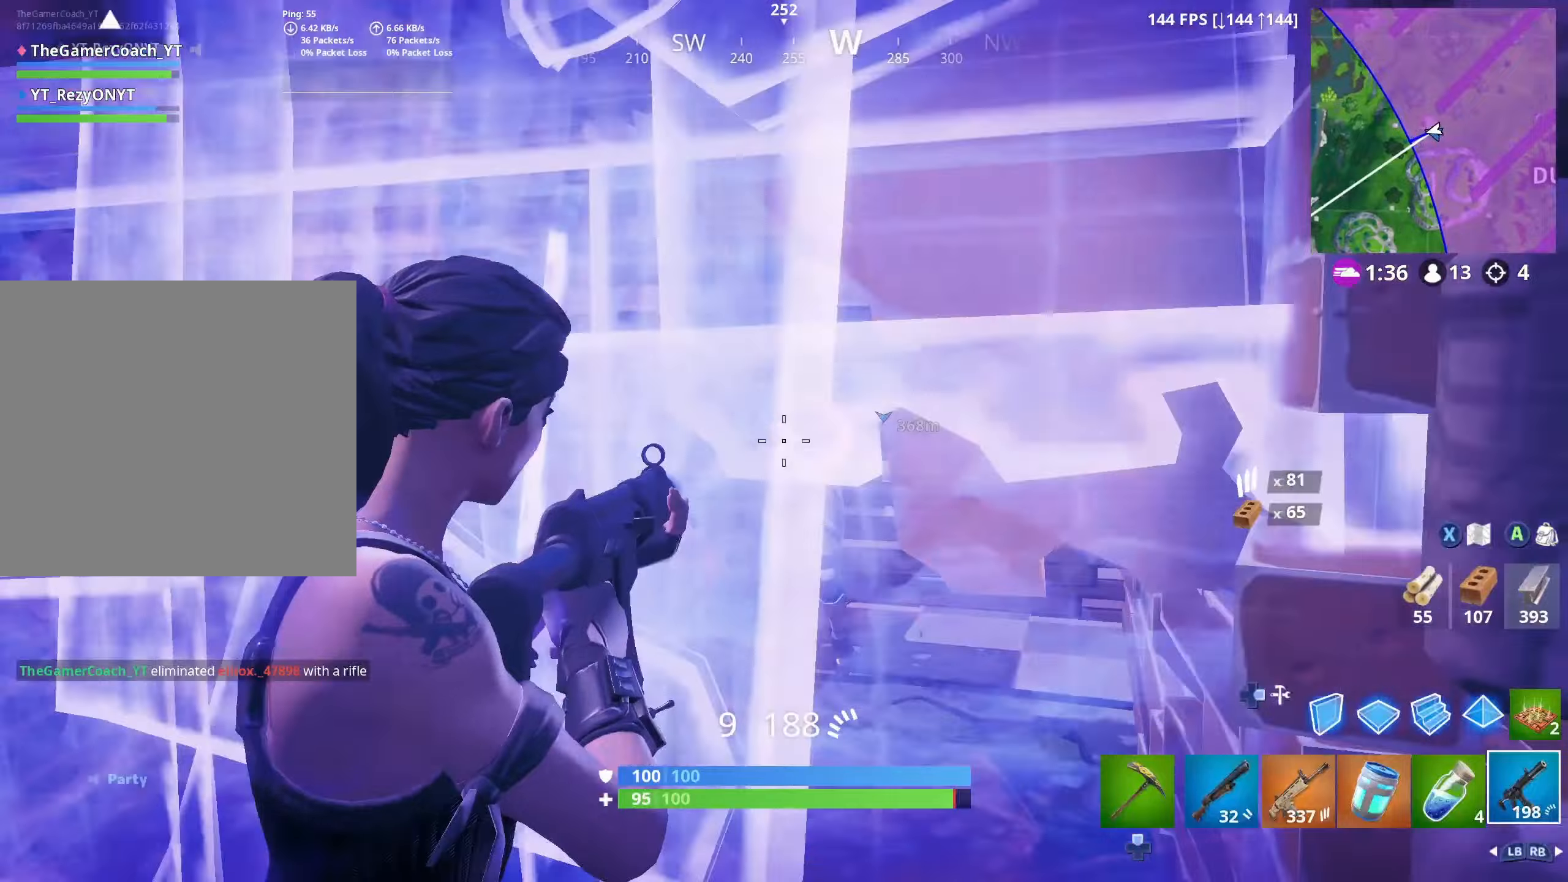
{"buttons": ["L2", "R2"], "left_stick": "up", "right_stick": "center", "events": [[67, "right_stick", "right"], [83, "L2", "up"], [150, "right_stick", "center"], [167, "L2", "down"], [267, "L2", "up"], [300, "left_stick", "up"], [317, "L2", "down"], [417, "L2", "up"], [467, "L2", "down"]]}
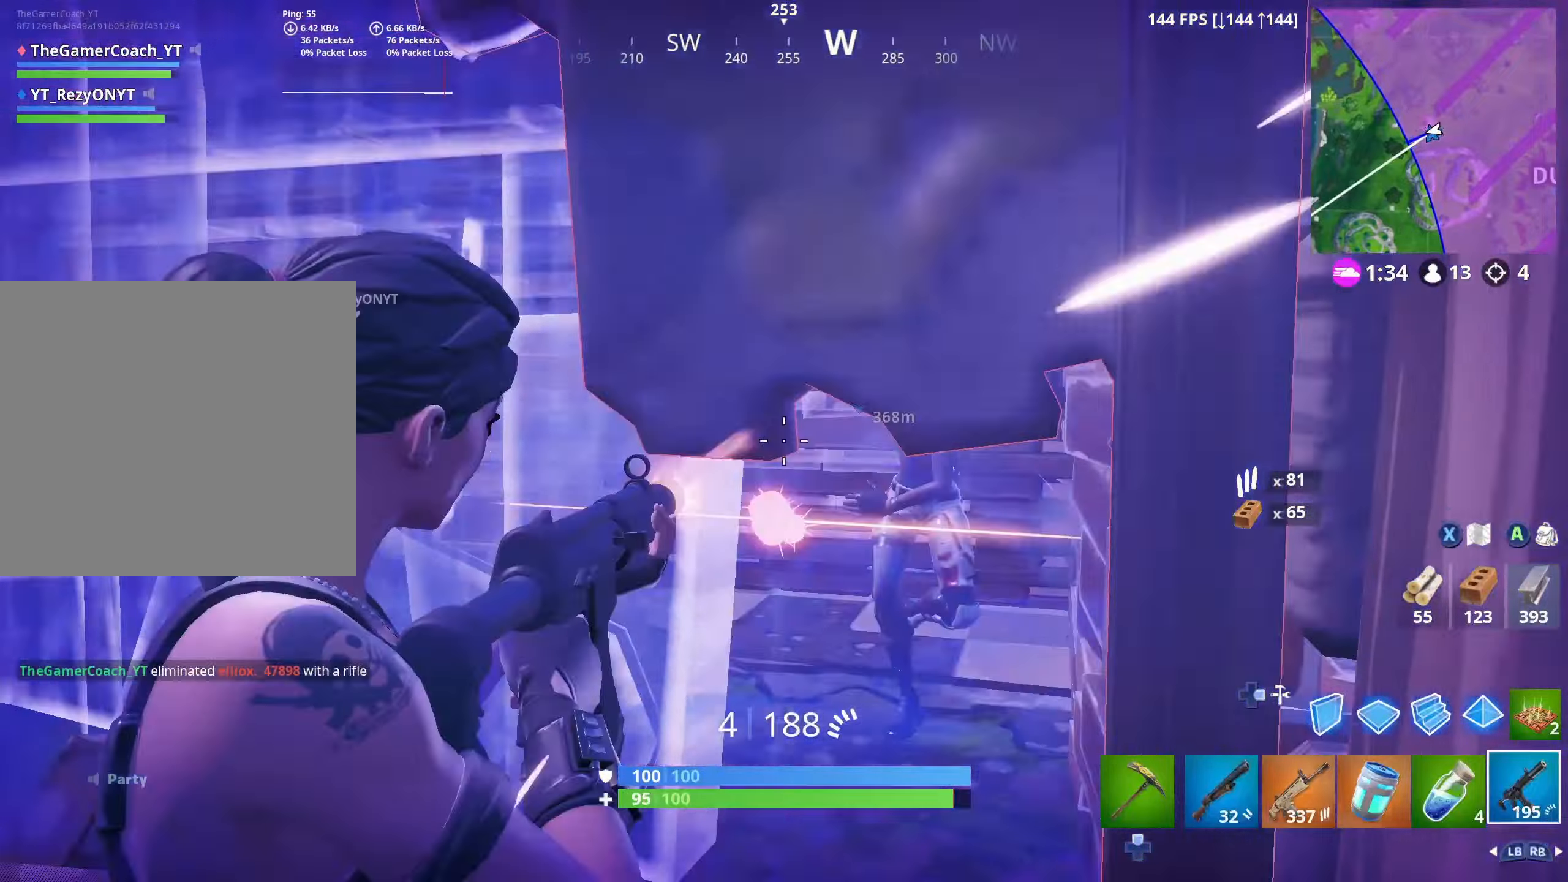
{"buttons": ["L2", "R2"], "left_stick": "up-left", "right_stick": "up-left", "events": [[17, "right_stick", "down-right"], [67, "right_stick", "right"], [83, "L2", "up"], [133, "L2", "down"], [167, "left_stick", "up-left"], [233, "L2", "up"], [300, "L2", "down"], [333, "right_stick", "center"], [400, "L2", "up"], [417, "right_stick", "up-left"], [450, "L2", "down"]]}
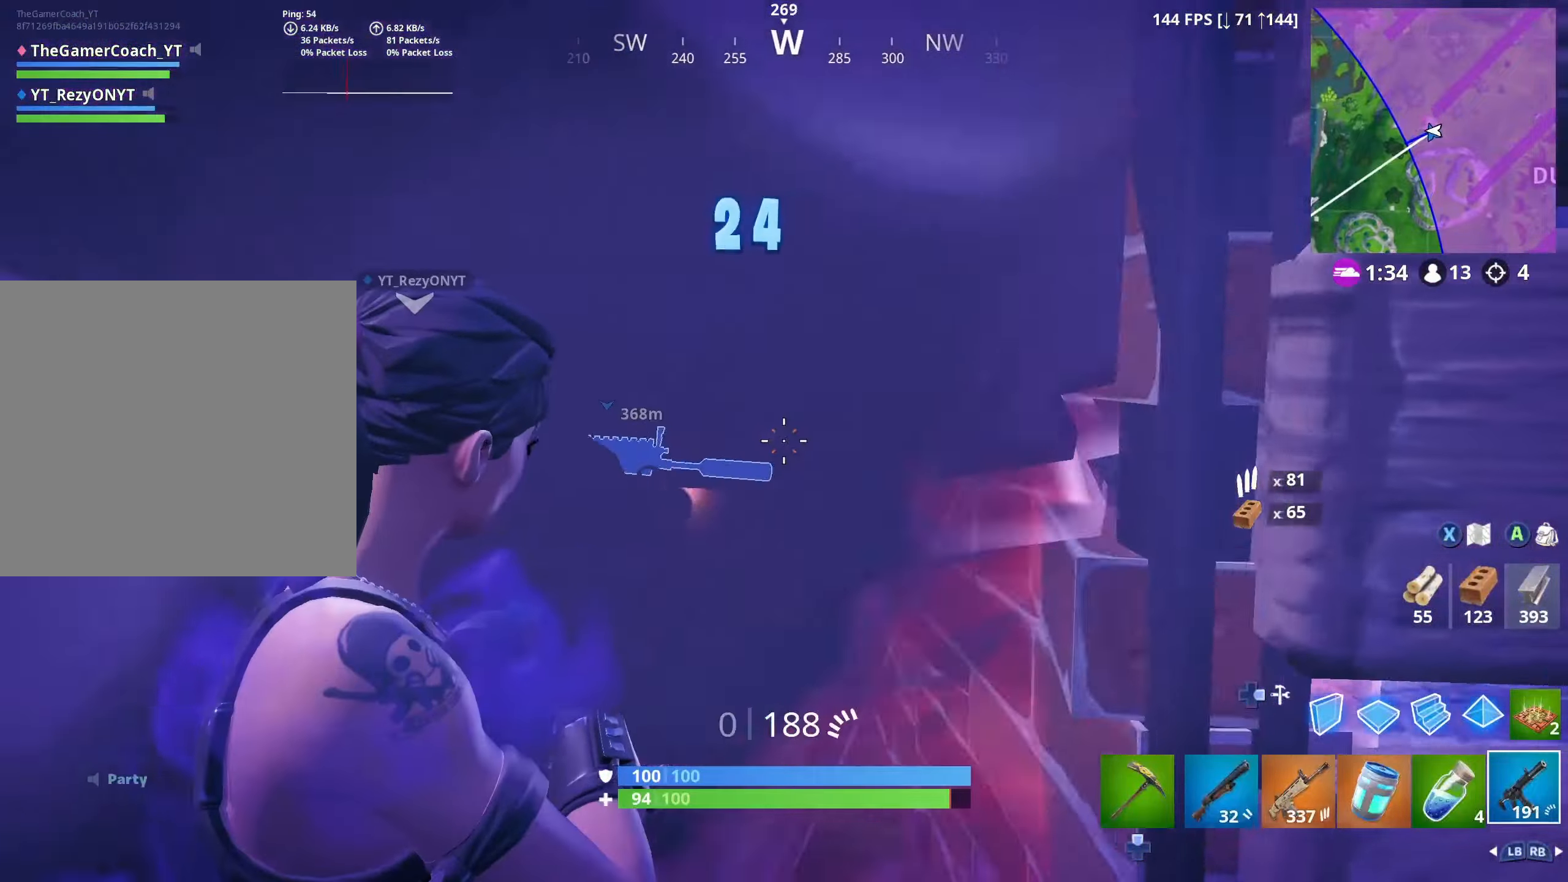
{"buttons": ["L2", "R2"], "left_stick": "up", "right_stick": "down-right", "events": [[50, "L2", "up"], [50, "right_stick", "center"], [117, "L2", "down"], [217, "L2", "up"], [217, "left_stick", "up"], [217, "right_stick", "down-right"], [267, "L2", "down"], [383, "L2", "up"], [433, "L2", "down"]]}
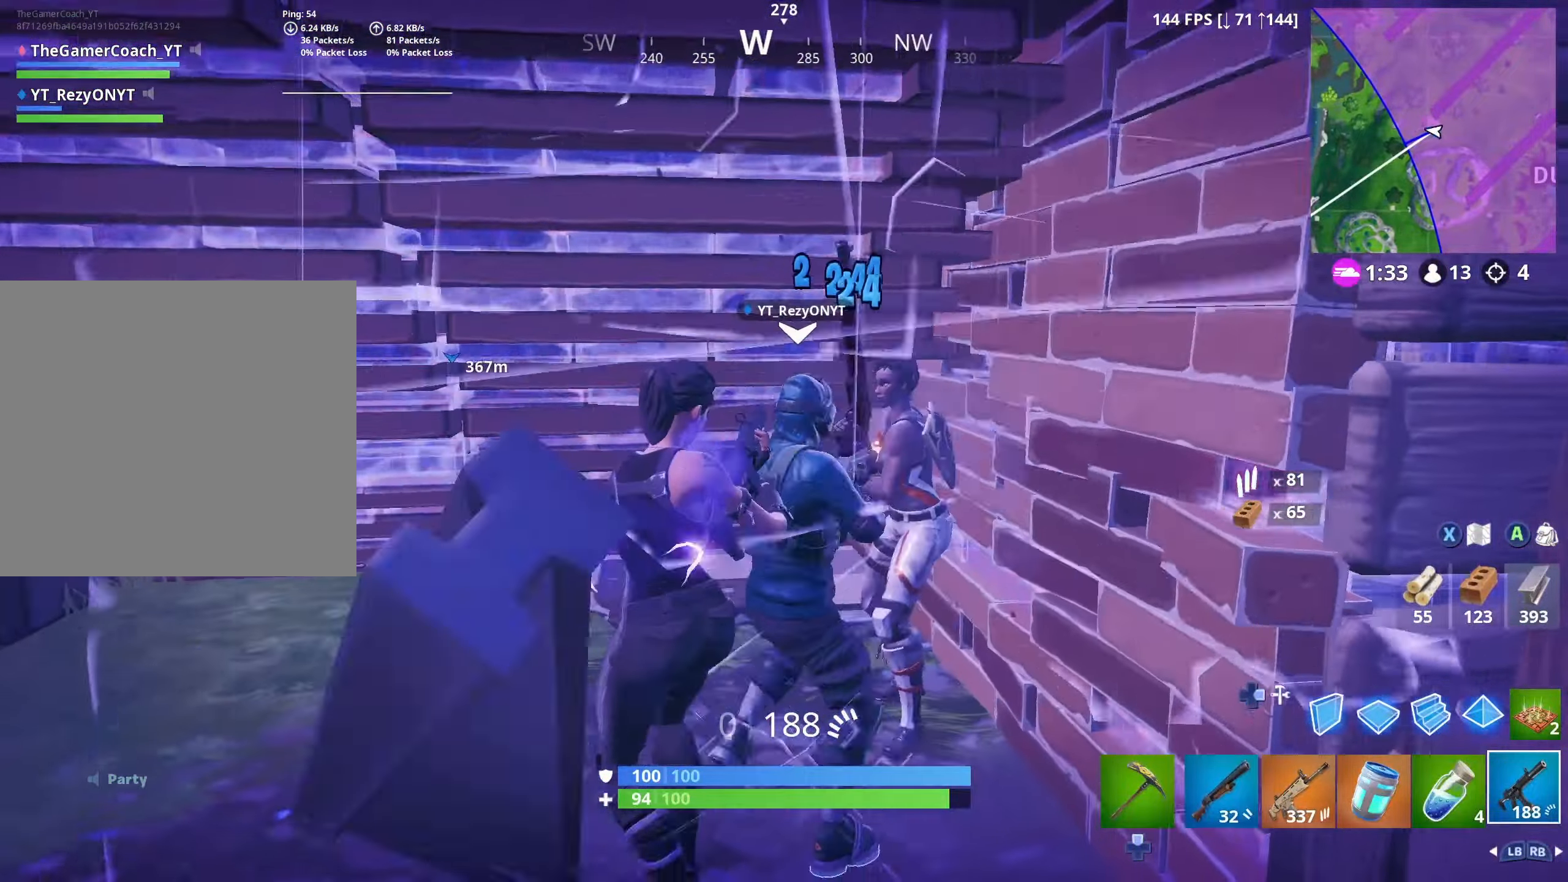
{"buttons": [], "left_stick": "down-right", "right_stick": "up-right", "events": [[50, "L2", "up"], [50, "left_stick", "up-left"], [50, "right_stick", "center"], [83, "L2", "down"], [150, "right_stick", "right"], [183, "L2", "up"], [183, "R2", "up"], [200, "left_stick", "down-left"], [250, "R1", "down"], [250, "right_stick", "center"], [317, "right_stick", "up-right"], [350, "R1", "up"], [367, "left_stick", "down-right"]]}
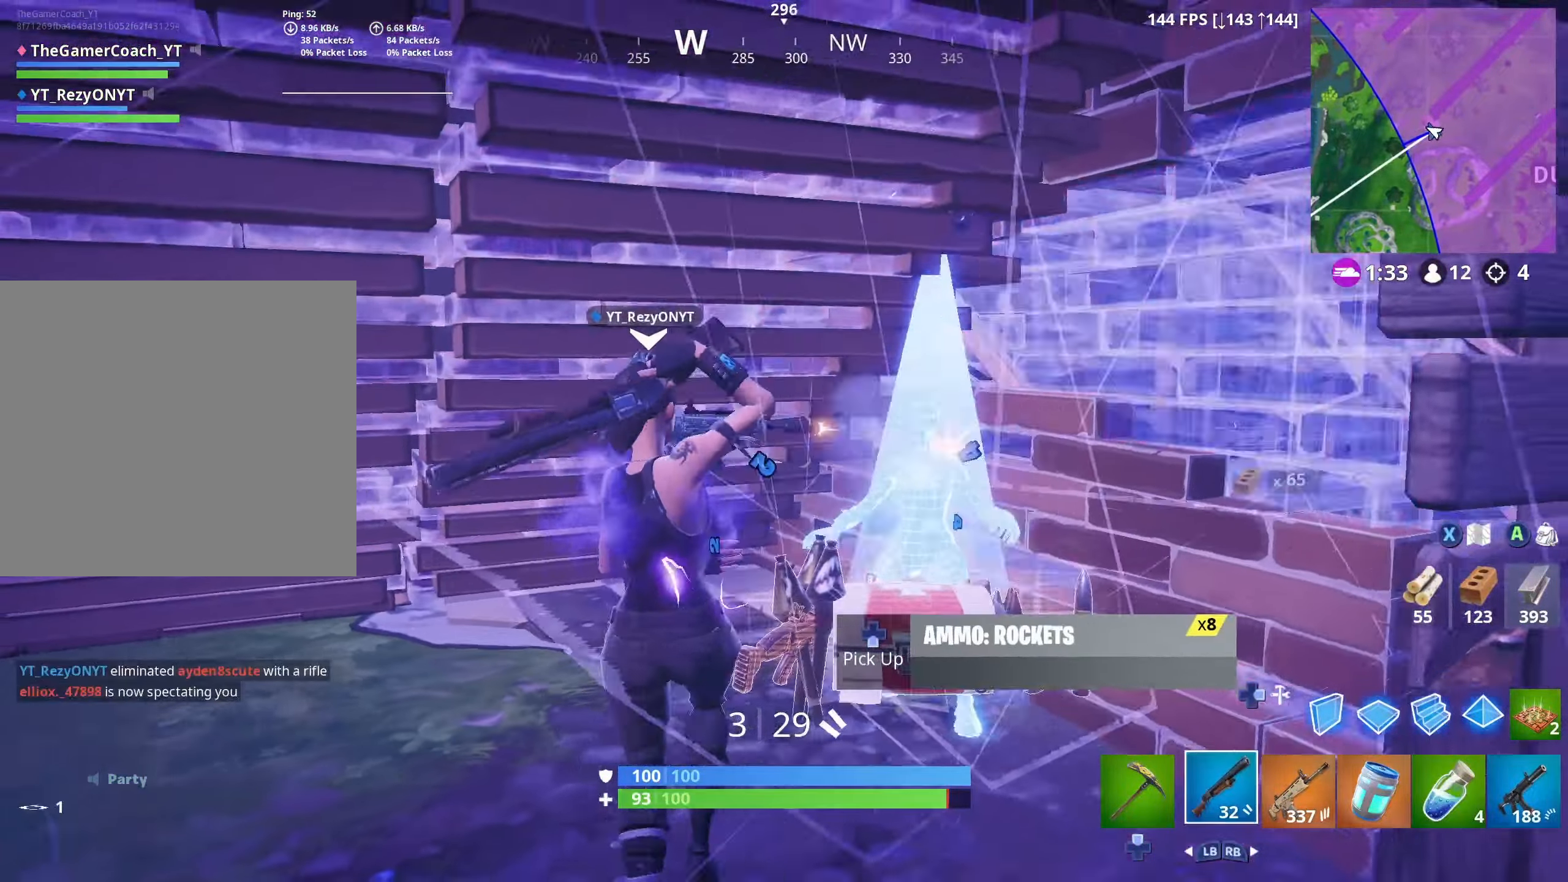
{"buttons": [], "left_stick": "up-left", "right_stick": "left", "events": [[67, "right_stick", "down-right"], [167, "DPAD_UP", "down"], [183, "left_stick", "up"], [233, "DPAD_UP", "up"], [233, "right_stick", "left"], [267, "DPAD_DOWN", "down"], [333, "DPAD_DOWN", "up"], [333, "right_stick", "down-left"], [450, "left_stick", "up-left"], [450, "right_stick", "left"]]}
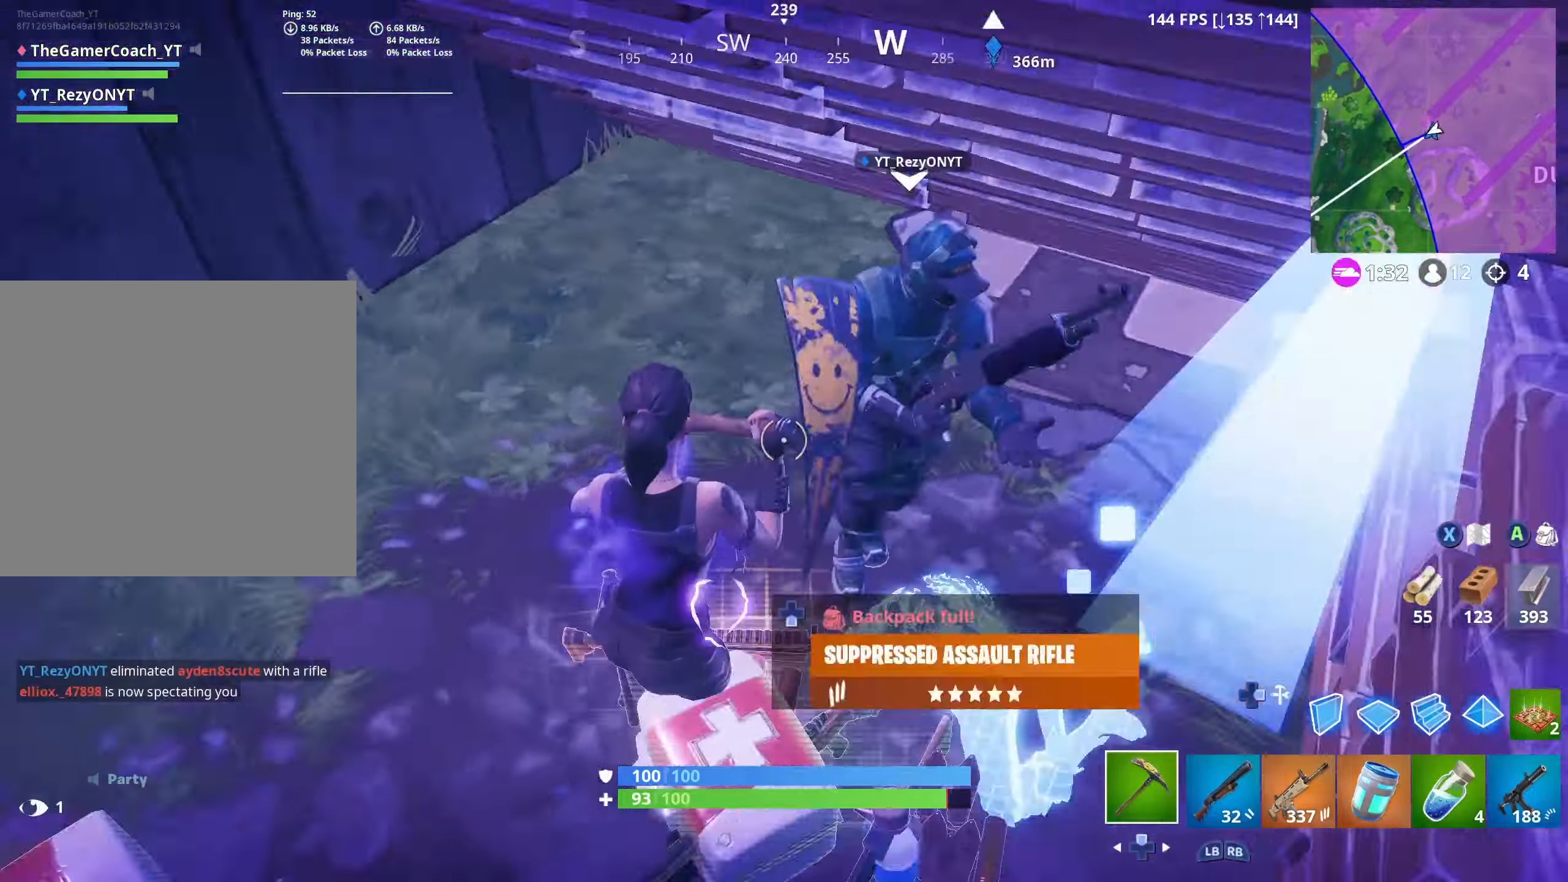
{"buttons": ["DPAD_UP"], "left_stick": "up-left", "right_stick": "down-left", "events": [[33, "DPAD_UP", "down"], [83, "R1", "down"], [117, "DPAD_UP", "up"], [183, "R1", "up"], [233, "R1", "down"], [333, "R1", "up"], [383, "right_stick", "down-left"], [500, "DPAD_UP", "down"]]}
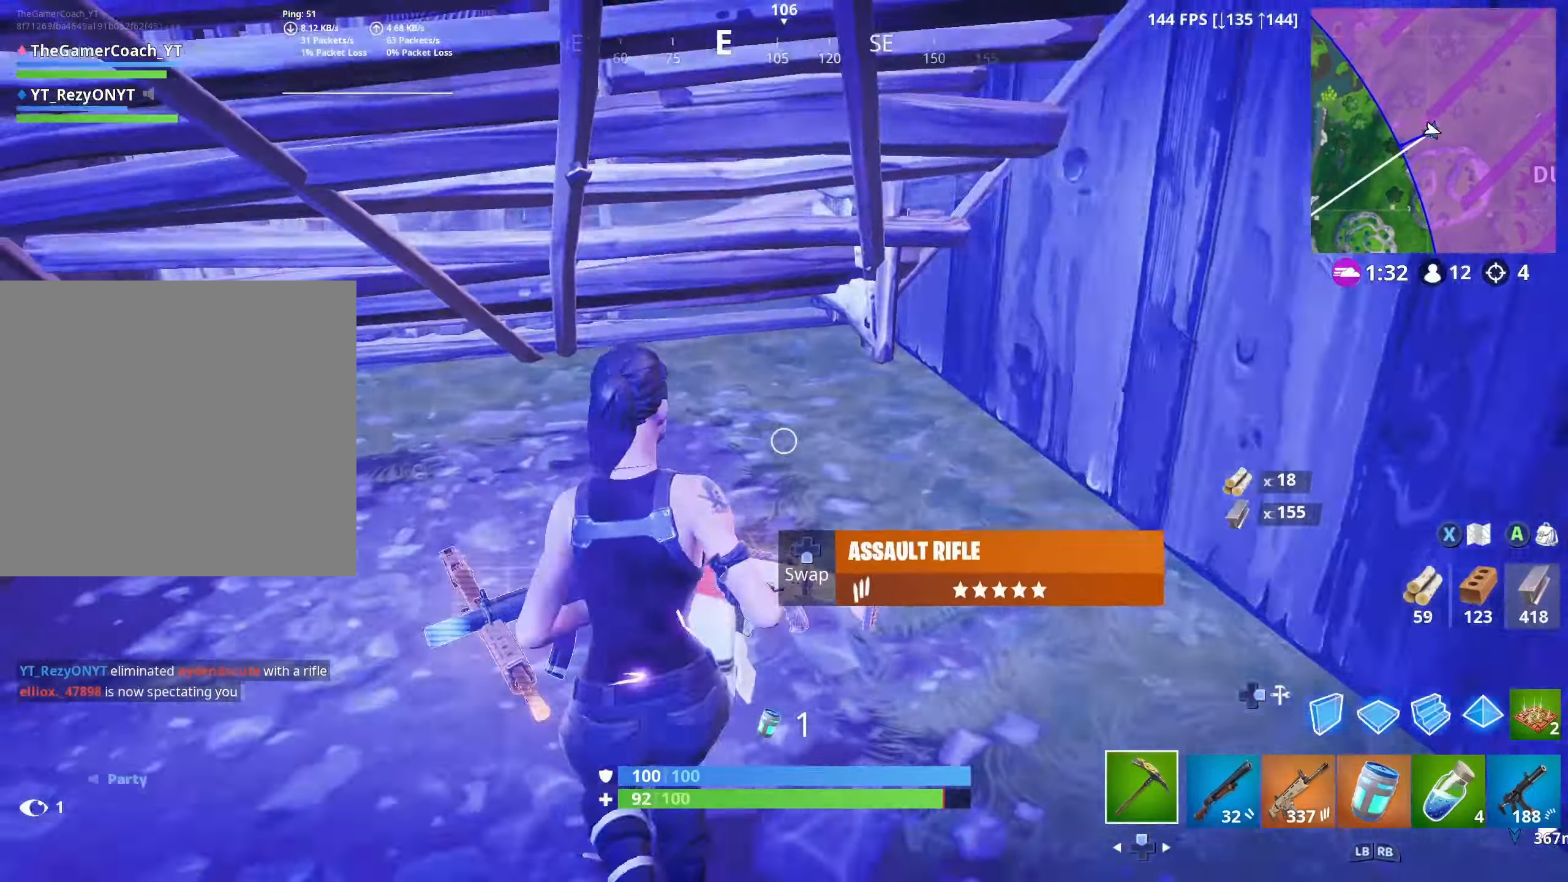
{"buttons": [], "left_stick": "center", "right_stick": "right", "events": [[83, "DPAD_UP", "up"], [83, "right_stick", "down"], [150, "DPAD_DOWN", "down"], [183, "right_stick", "down-right"], [200, "DPAD_DOWN", "up"], [283, "right_stick", "right"], [350, "left_stick", "down-left"], [367, "DPAD_UP", "down"], [450, "DPAD_UP", "up"], [500, "left_stick", "center"]]}
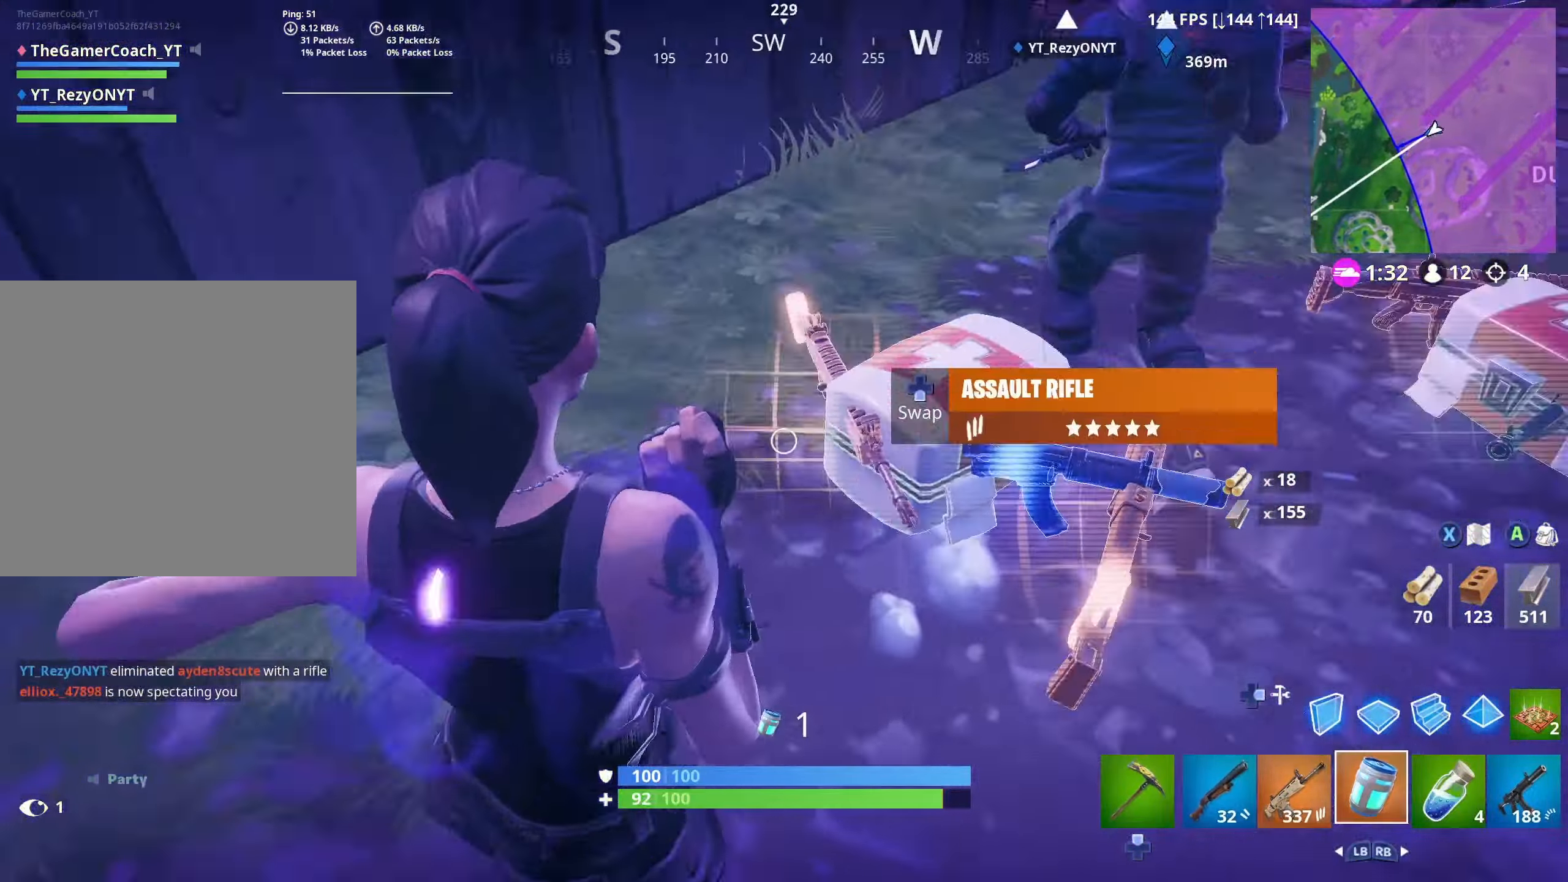
{"buttons": [], "left_stick": "up", "right_stick": "right", "events": [[67, "left_stick", "up-left"], [117, "R1", "down"], [217, "R1", "up"], [267, "right_stick", "down-right"], [333, "R1", "down"], [383, "right_stick", "right"], [417, "R1", "up"], [450, "left_stick", "up"]]}
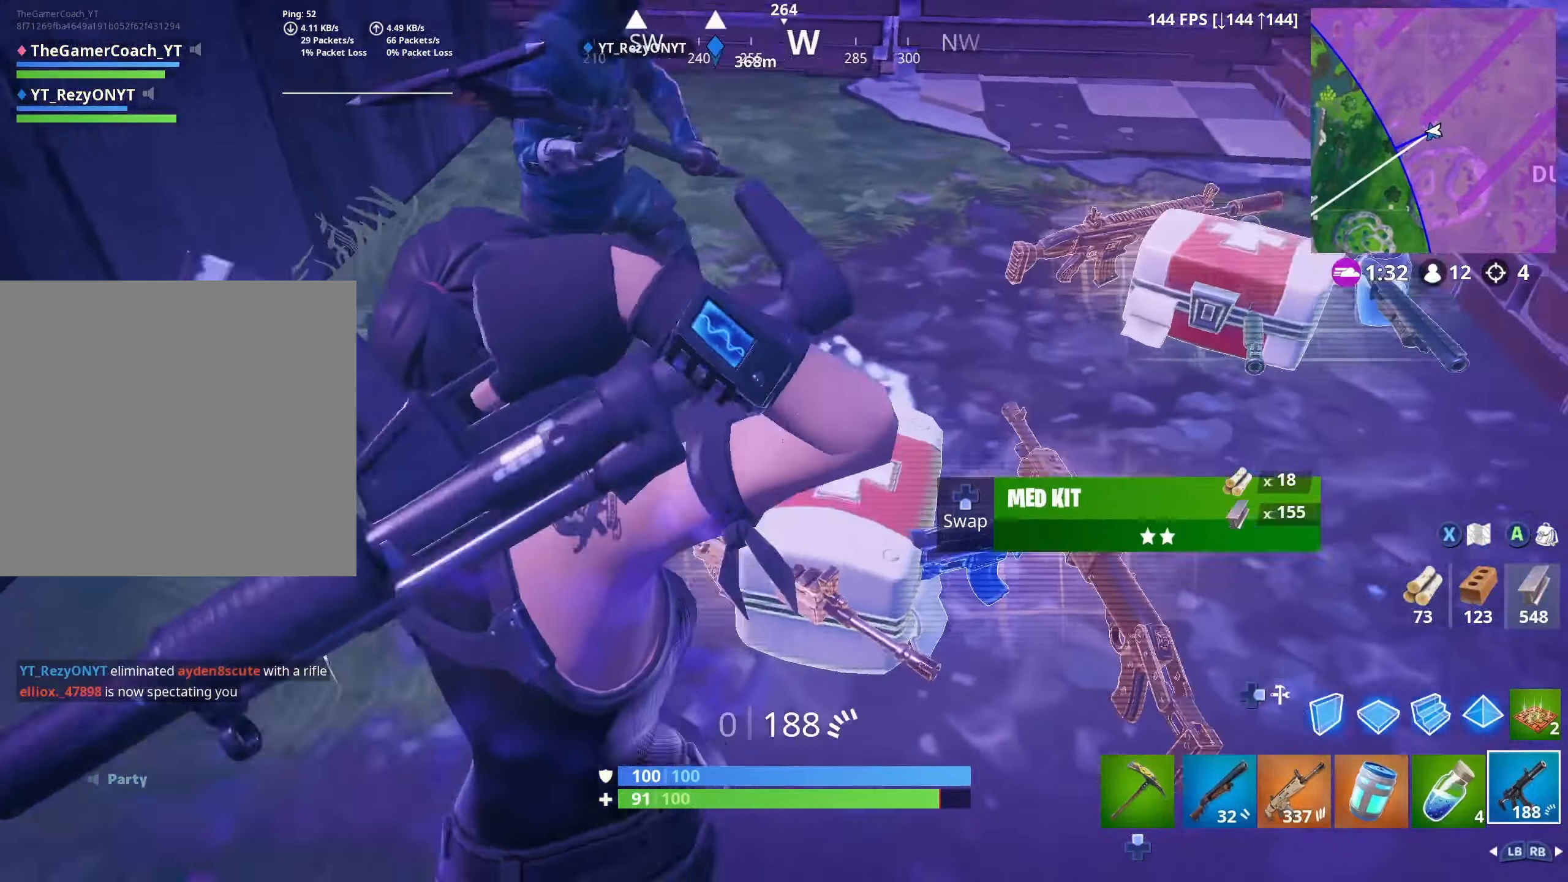
{"buttons": [], "left_stick": "up-right", "right_stick": "down", "events": [[33, "left_stick", "up-right"], [217, "right_stick", "center"], [333, "DPAD_UP", "down"], [417, "DPAD_UP", "up"], [417, "right_stick", "down"]]}
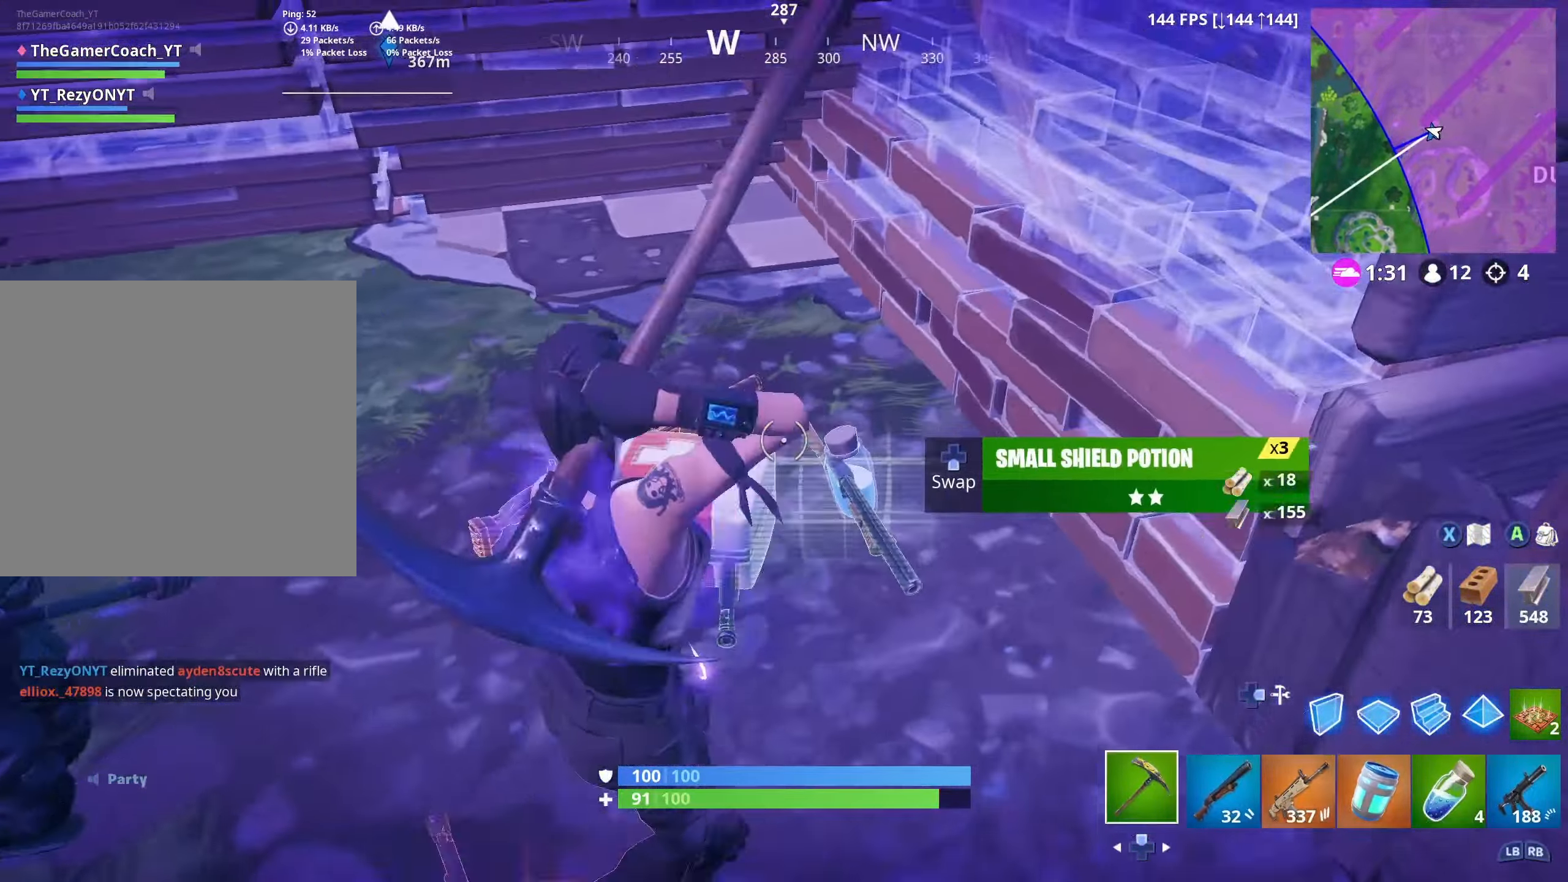
{"buttons": ["DPAD_UP"], "left_stick": "up-right", "right_stick": "up-left", "events": [[150, "right_stick", "center"], [383, "right_stick", "up-left"], [500, "DPAD_UP", "down"]]}
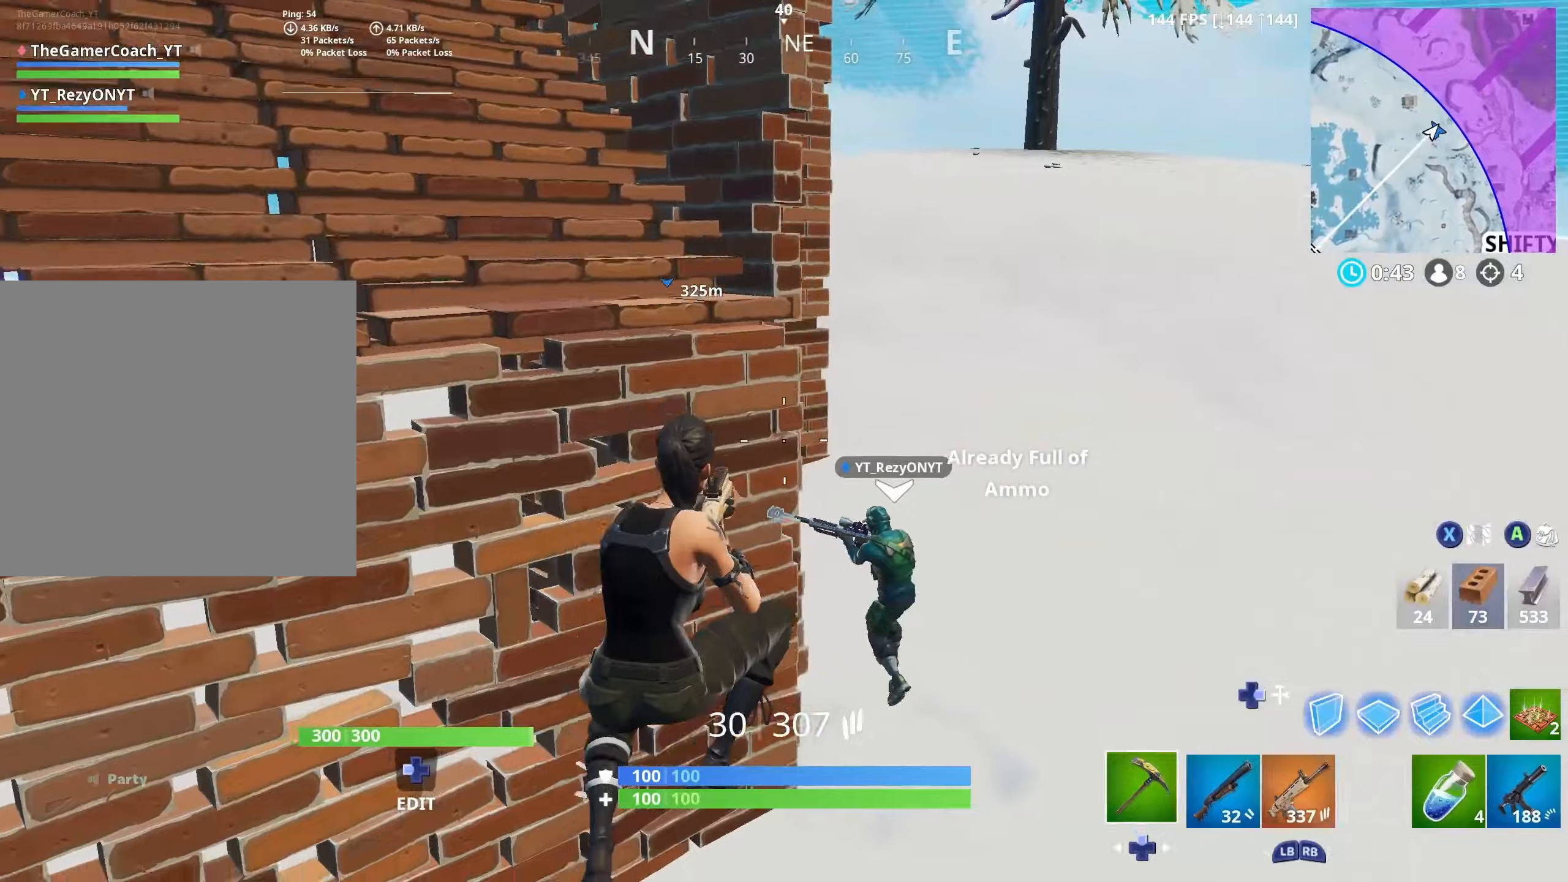
{"buttons": [], "left_stick": "up-right", "right_stick": "center", "events": [[117, "DPAD_UP", "up"], [184, "DPAD_UP", "down"], [284, "DPAD_UP", "up"], [400, "right_stick", "center"]]}
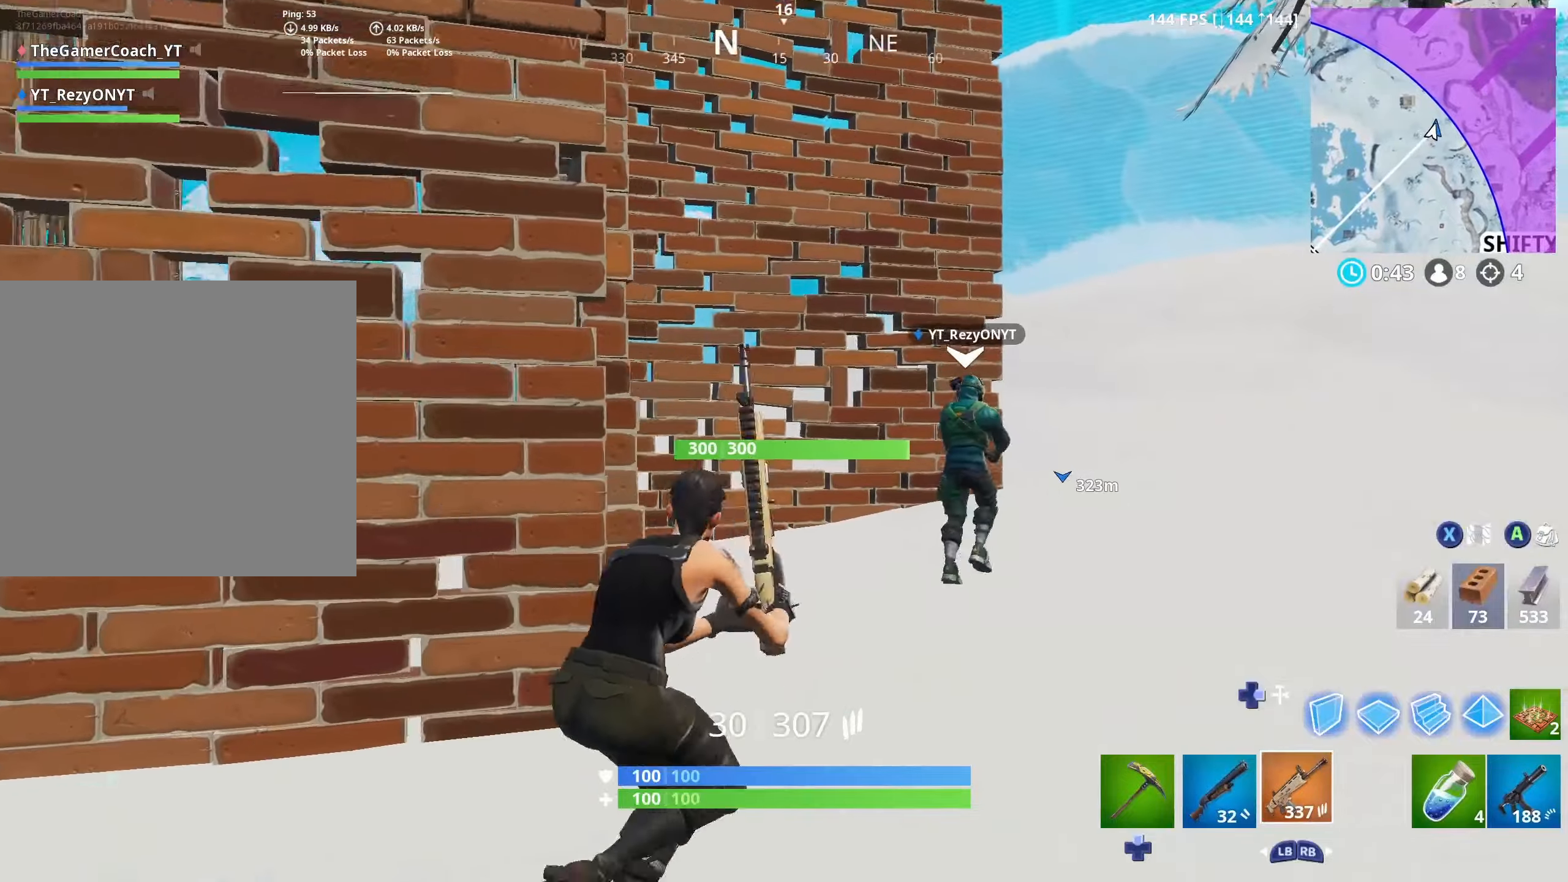
{"buttons": [], "left_stick": "right", "right_stick": "center", "events": [[150, "left_stick", "right"], [167, "L3", "down"], [250, "right_stick", "left"], [317, "L3", "up"], [384, "right_stick", "center"]]}
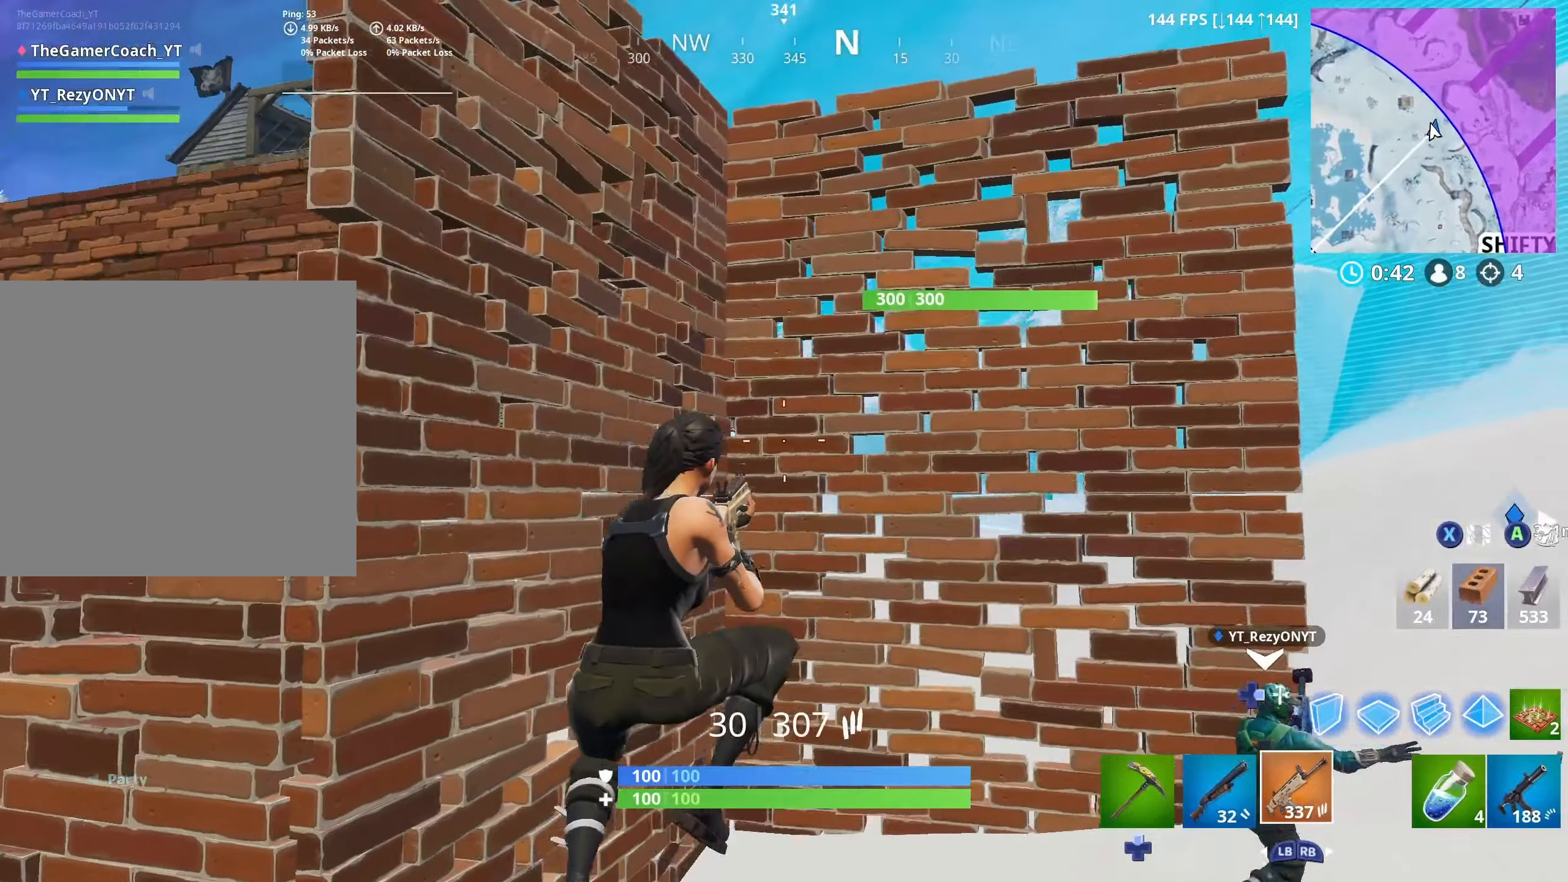
{"buttons": [], "left_stick": "right", "right_stick": "center", "events": []}
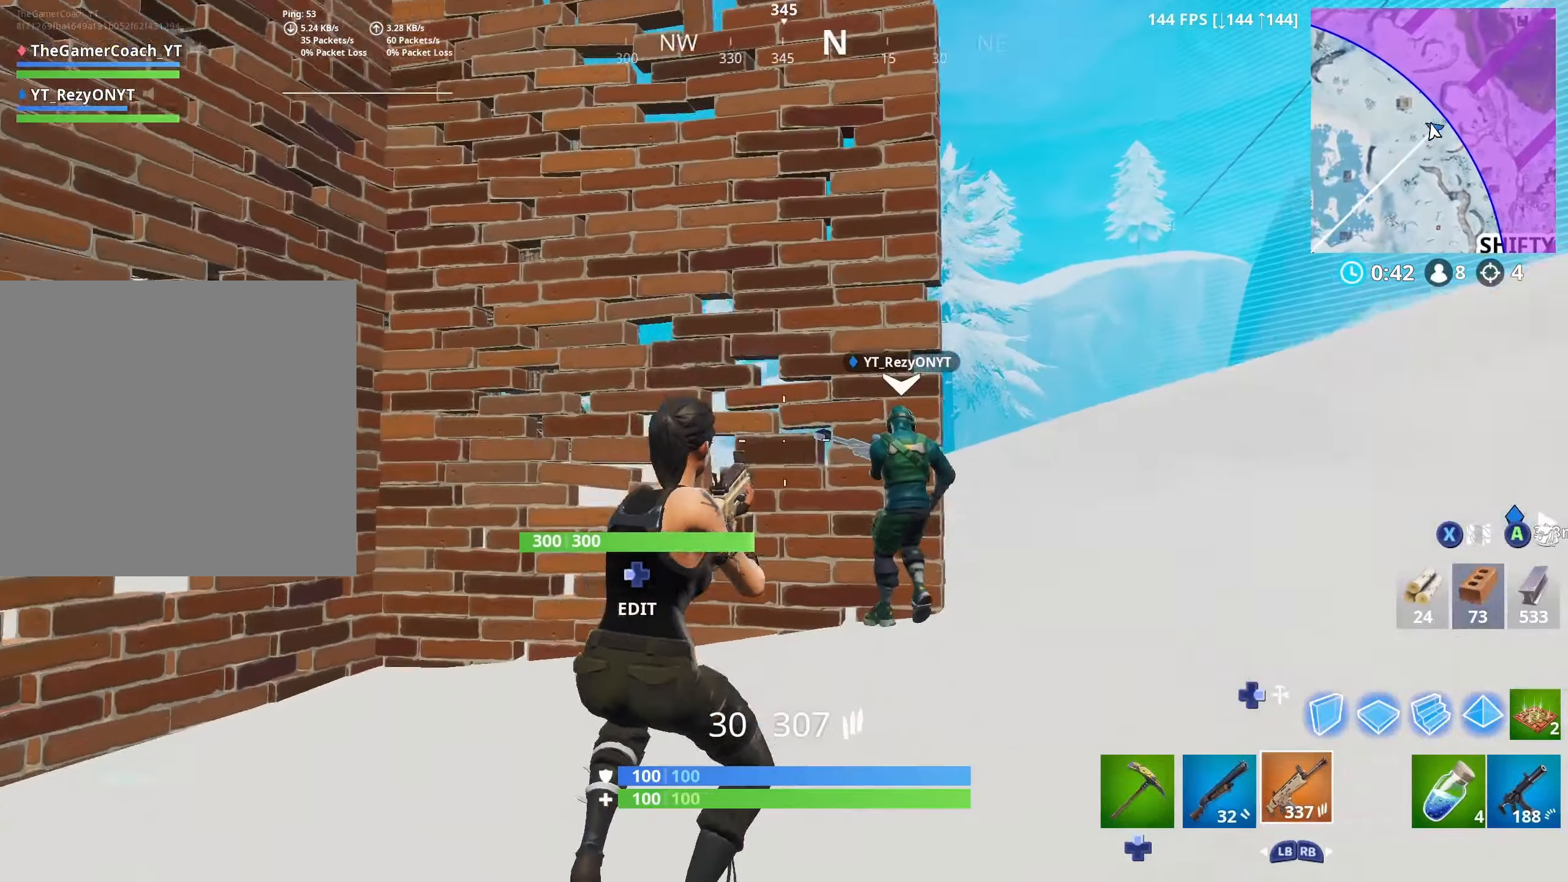
{"buttons": [], "left_stick": "down-right", "right_stick": "left", "events": [[67, "L3", "down"], [84, "right_stick", "left"], [200, "L3", "up"], [450, "left_stick", "down-right"]]}
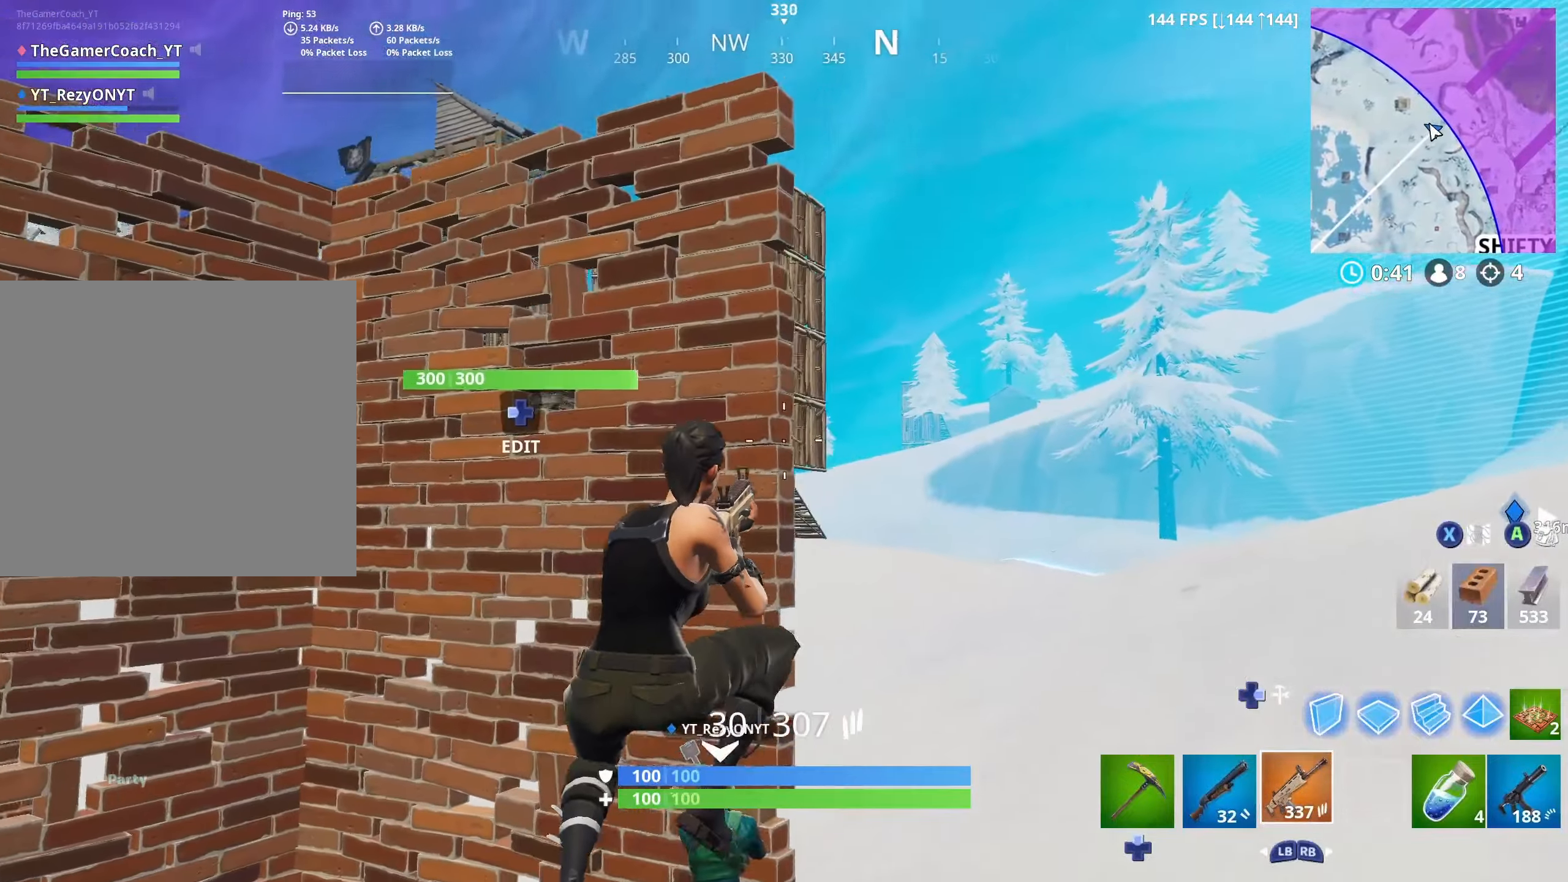
{"buttons": [], "left_stick": "down-right", "right_stick": "center", "events": [[34, "right_stick", "up-left"], [450, "right_stick", "center"]]}
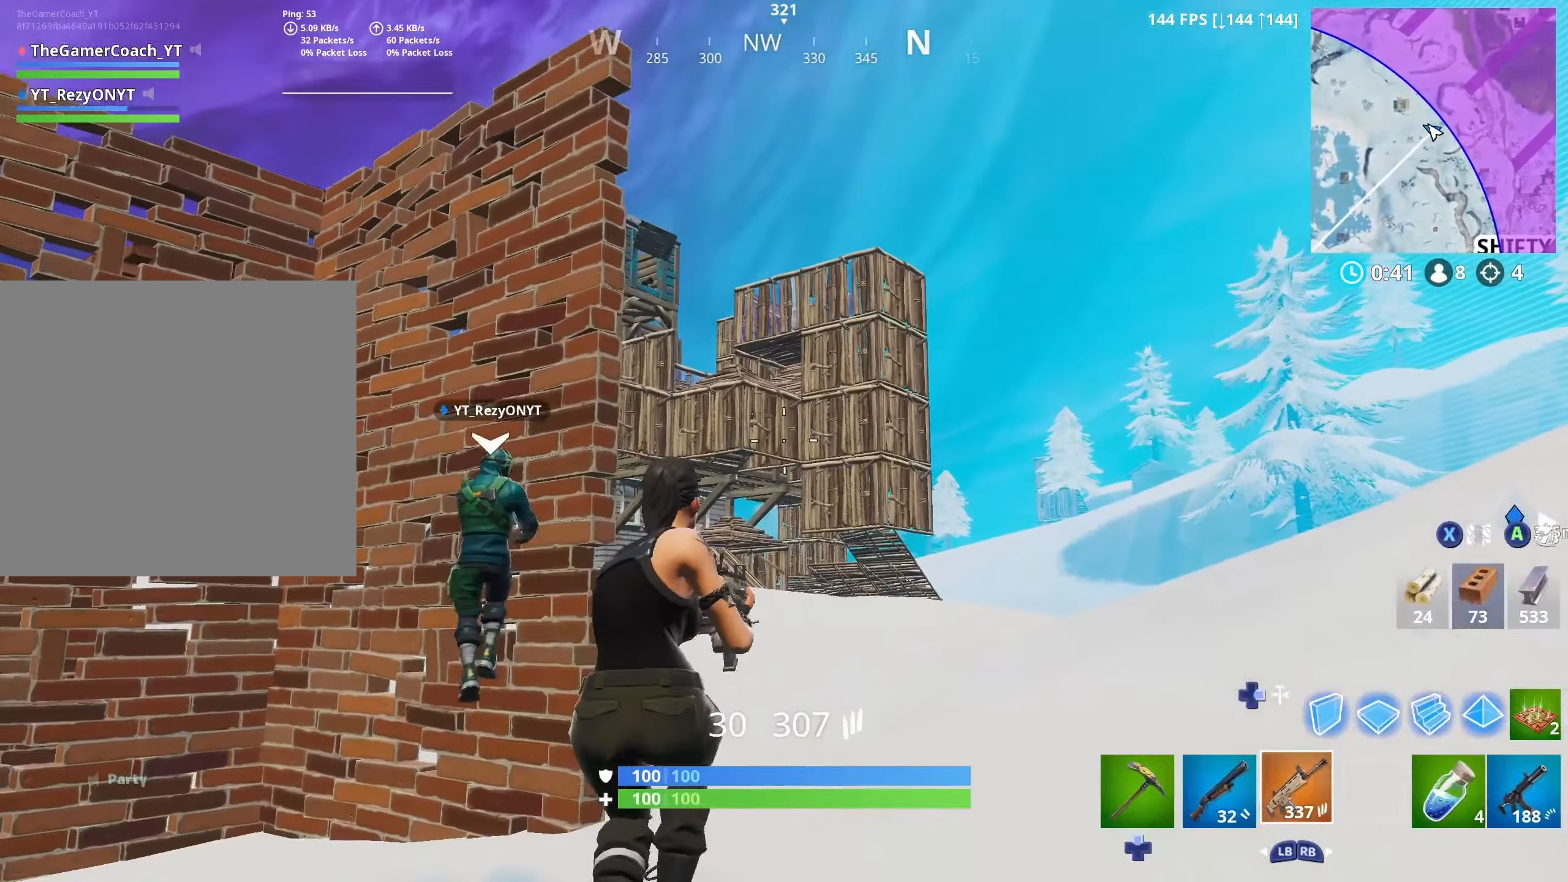
{"buttons": [], "left_stick": "right", "right_stick": "center", "events": [[117, "right_stick", "down-left"], [150, "L3", "down"], [250, "left_stick", "right"], [250, "right_stick", "center"], [284, "L3", "up"]]}
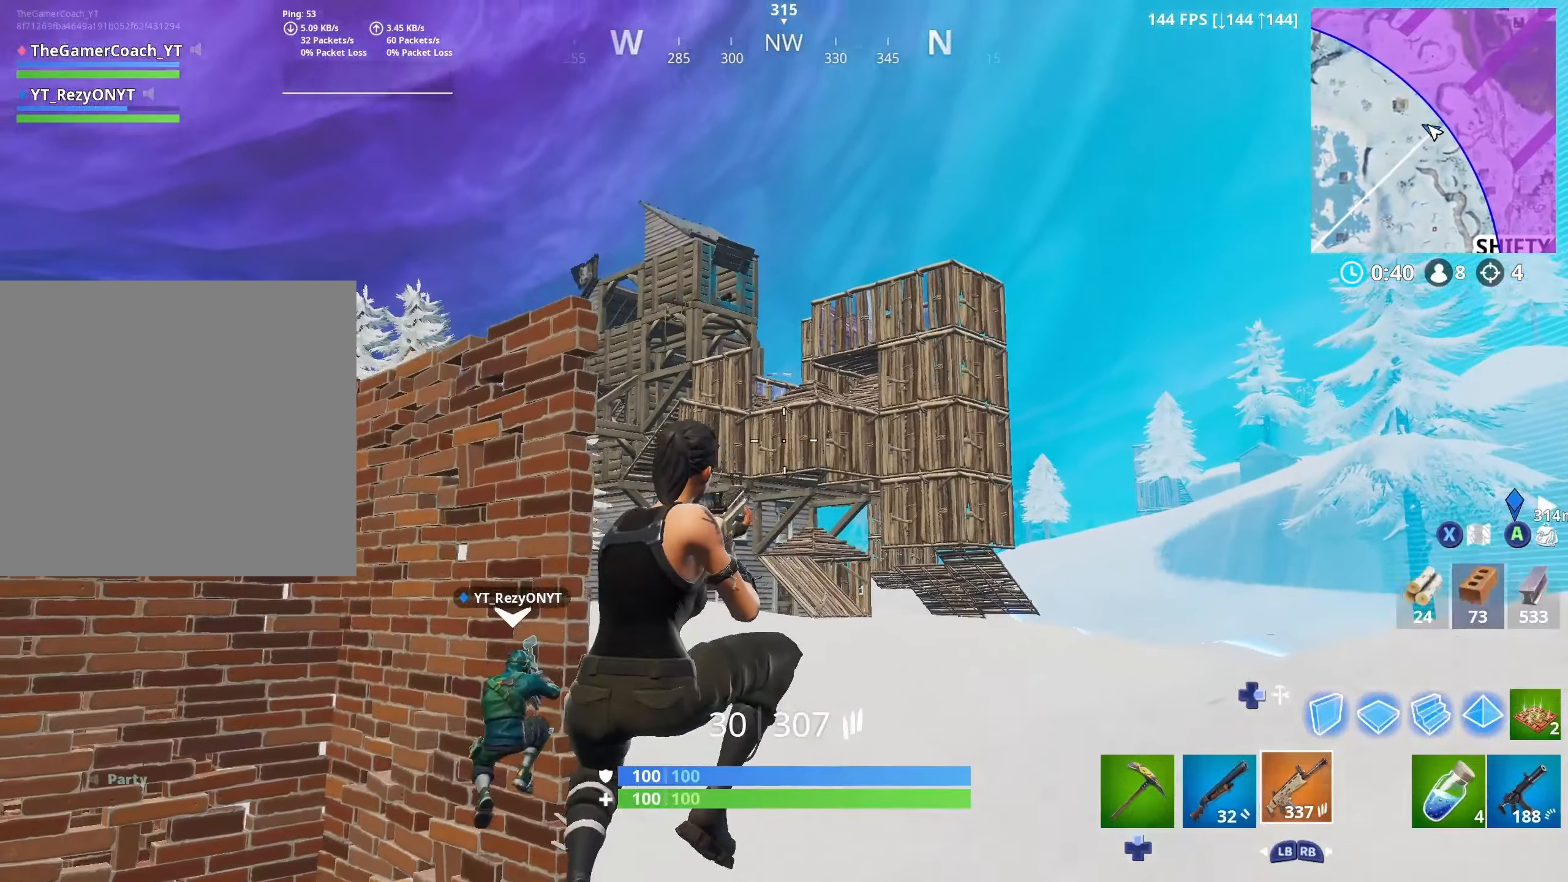
{"buttons": [], "left_stick": "left", "right_stick": "center", "events": [[250, "left_stick", "up"], [300, "B", "down"], [300, "left_stick", "left"], [367, "B", "up"], [450, "B", "down"], [484, "B", "up"]]}
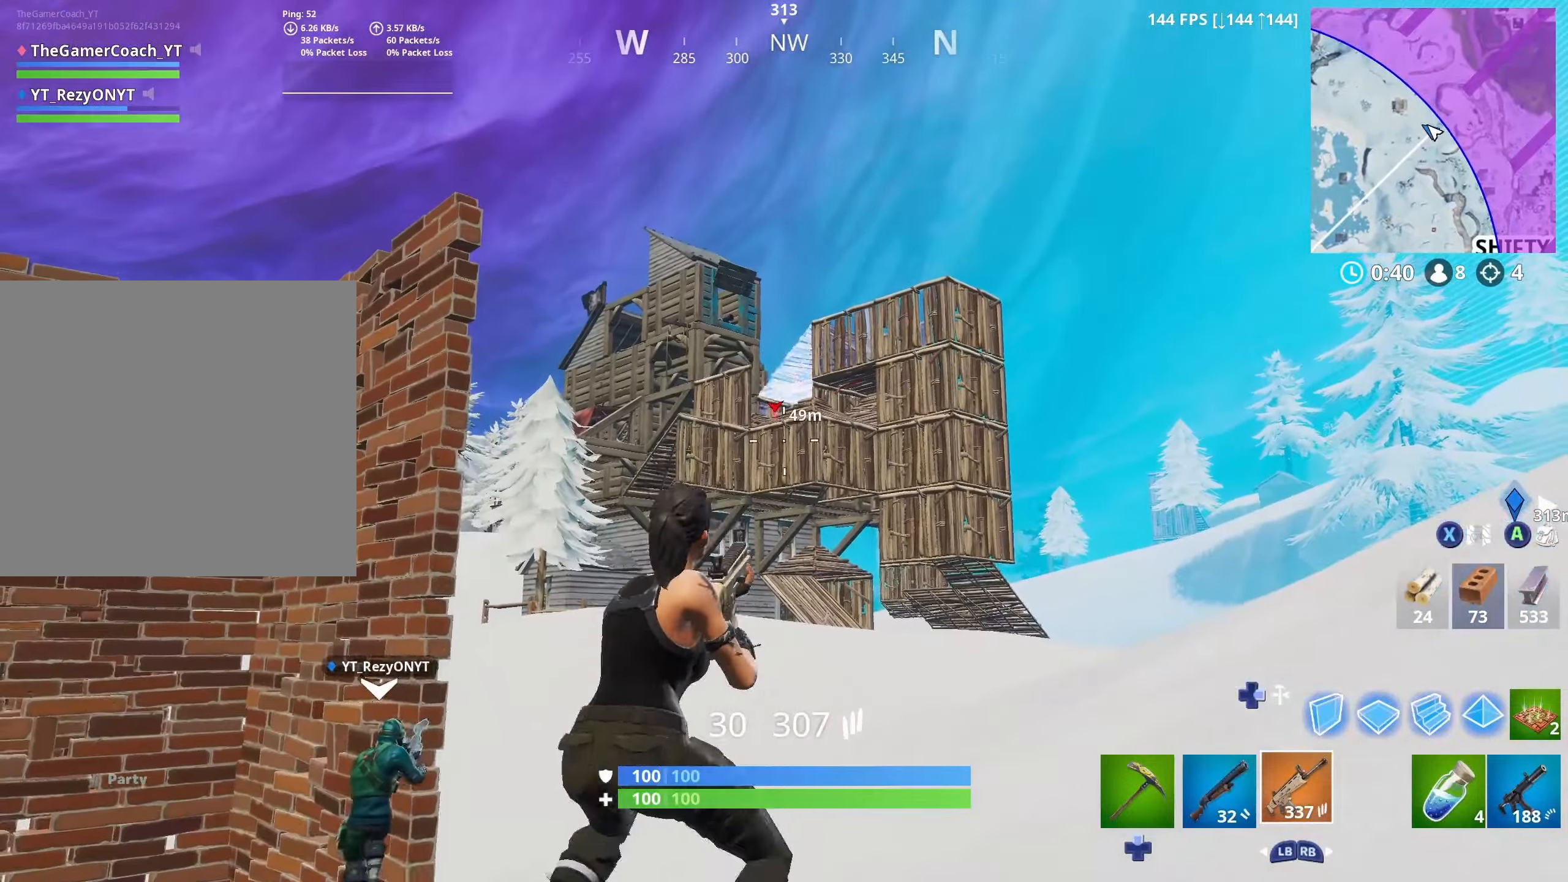
{"buttons": [], "left_stick": "up-left", "right_stick": "left", "events": [[384, "right_stick", "left"], [500, "left_stick", "up-left"]]}
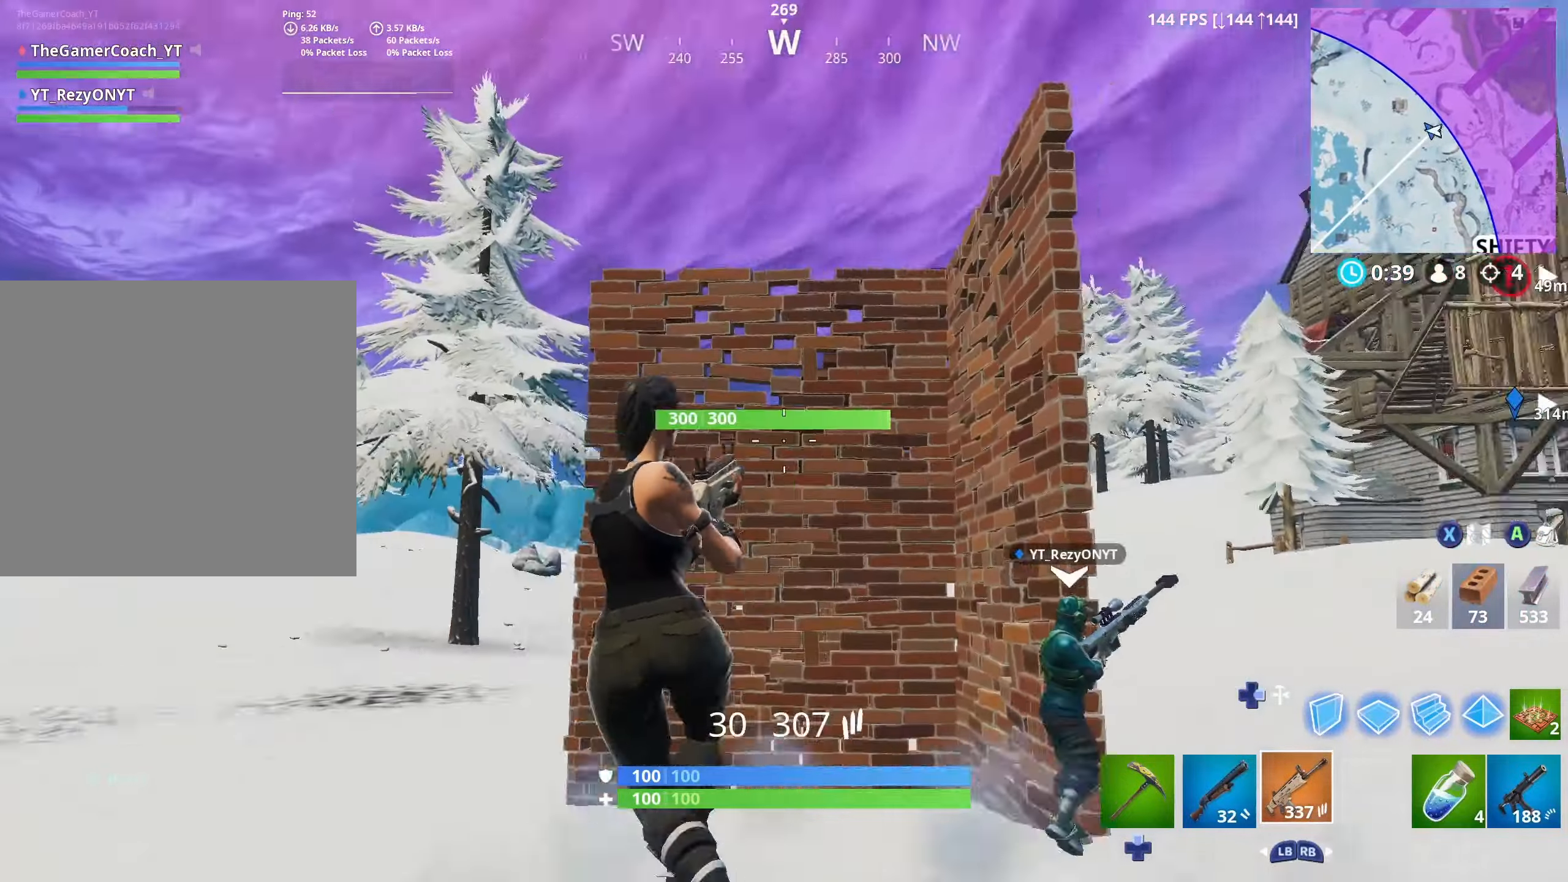
{"buttons": [], "left_stick": "up-right", "right_stick": "center", "events": [[34, "right_stick", "center"], [267, "right_stick", "right"], [467, "right_stick", "center"], [500, "left_stick", "up-right"]]}
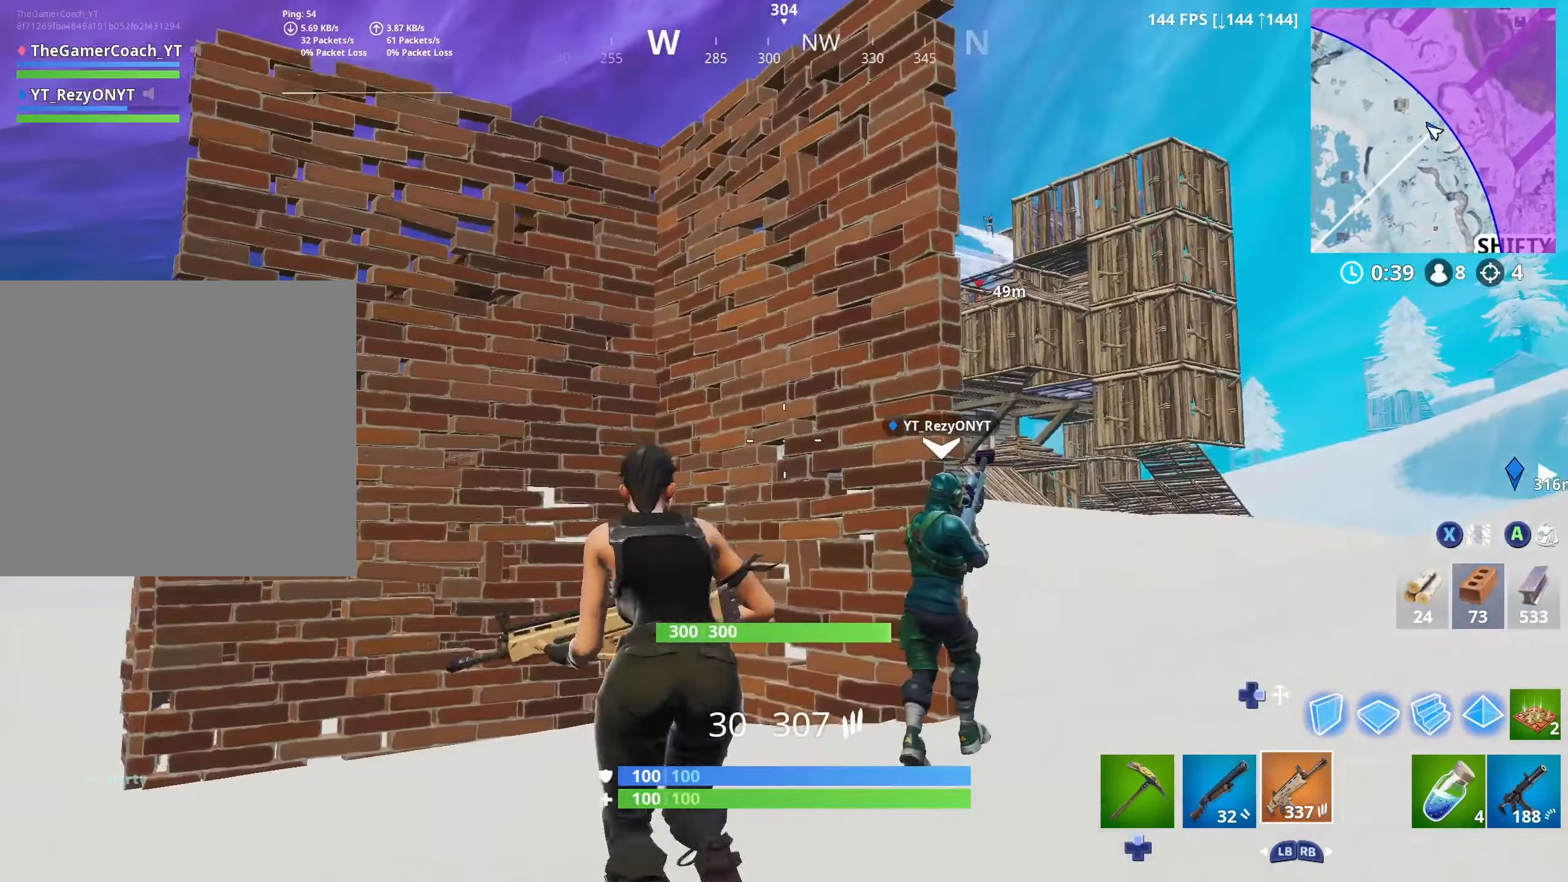
{"buttons": [], "left_stick": "down-right", "right_stick": "center", "events": [[134, "R3", "down"], [167, "left_stick", "right"], [234, "R3", "up"], [450, "left_stick", "down-right"]]}
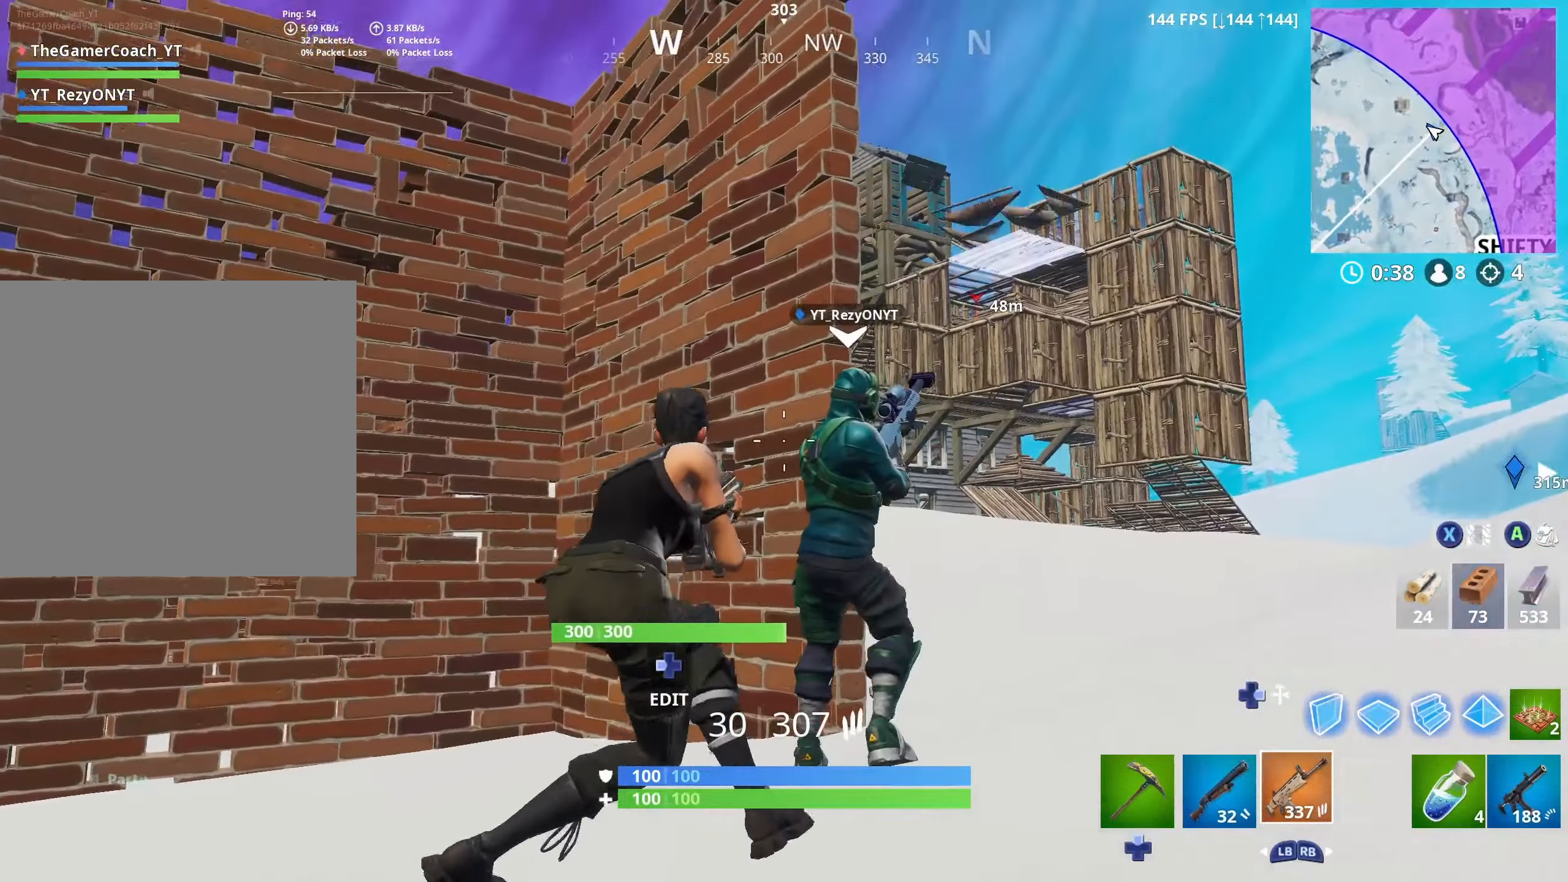
{"buttons": ["L2", "R2"], "left_stick": "left", "right_stick": "center", "events": [[133, "left_stick", "down"], [150, "right_stick", "up-right"], [283, "R3", "down"], [283, "left_stick", "down-left"], [400, "L2", "down"], [416, "R3", "up"], [416, "left_stick", "left"], [466, "R2", "down"], [466, "right_stick", "center"]]}
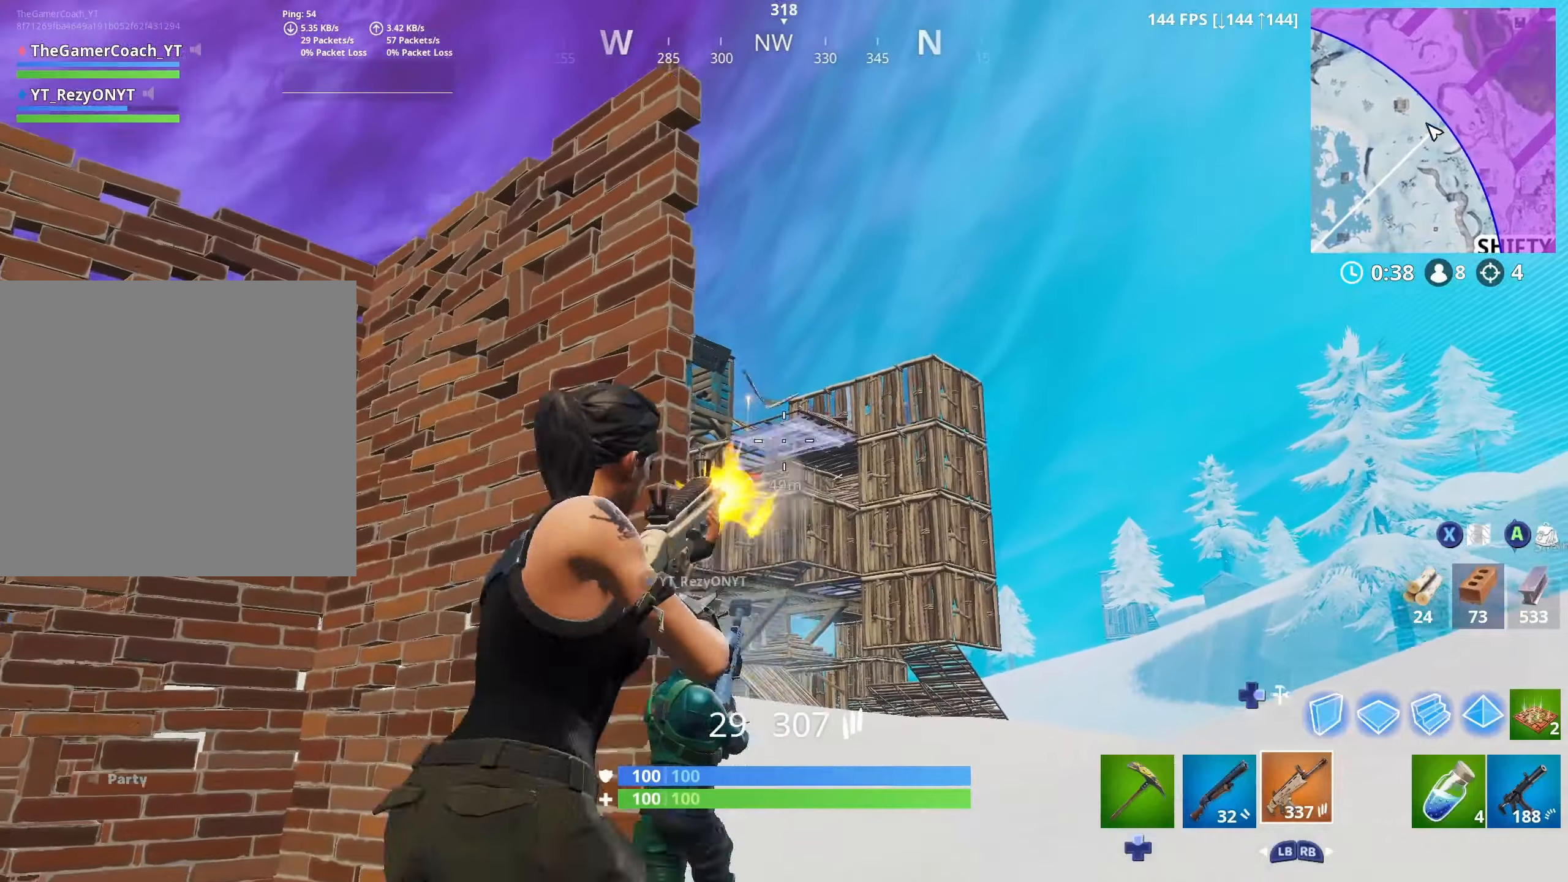
{"buttons": [], "left_stick": "up-left", "right_stick": "down", "events": [[33, "L2", "up"], [83, "L2", "down"], [183, "L2", "up"], [250, "L2", "down"], [300, "right_stick", "left"], [333, "R2", "up"], [333, "R3", "down"], [366, "L2", "up"], [416, "left_stick", "up-left"], [433, "R3", "up"], [450, "right_stick", "down"]]}
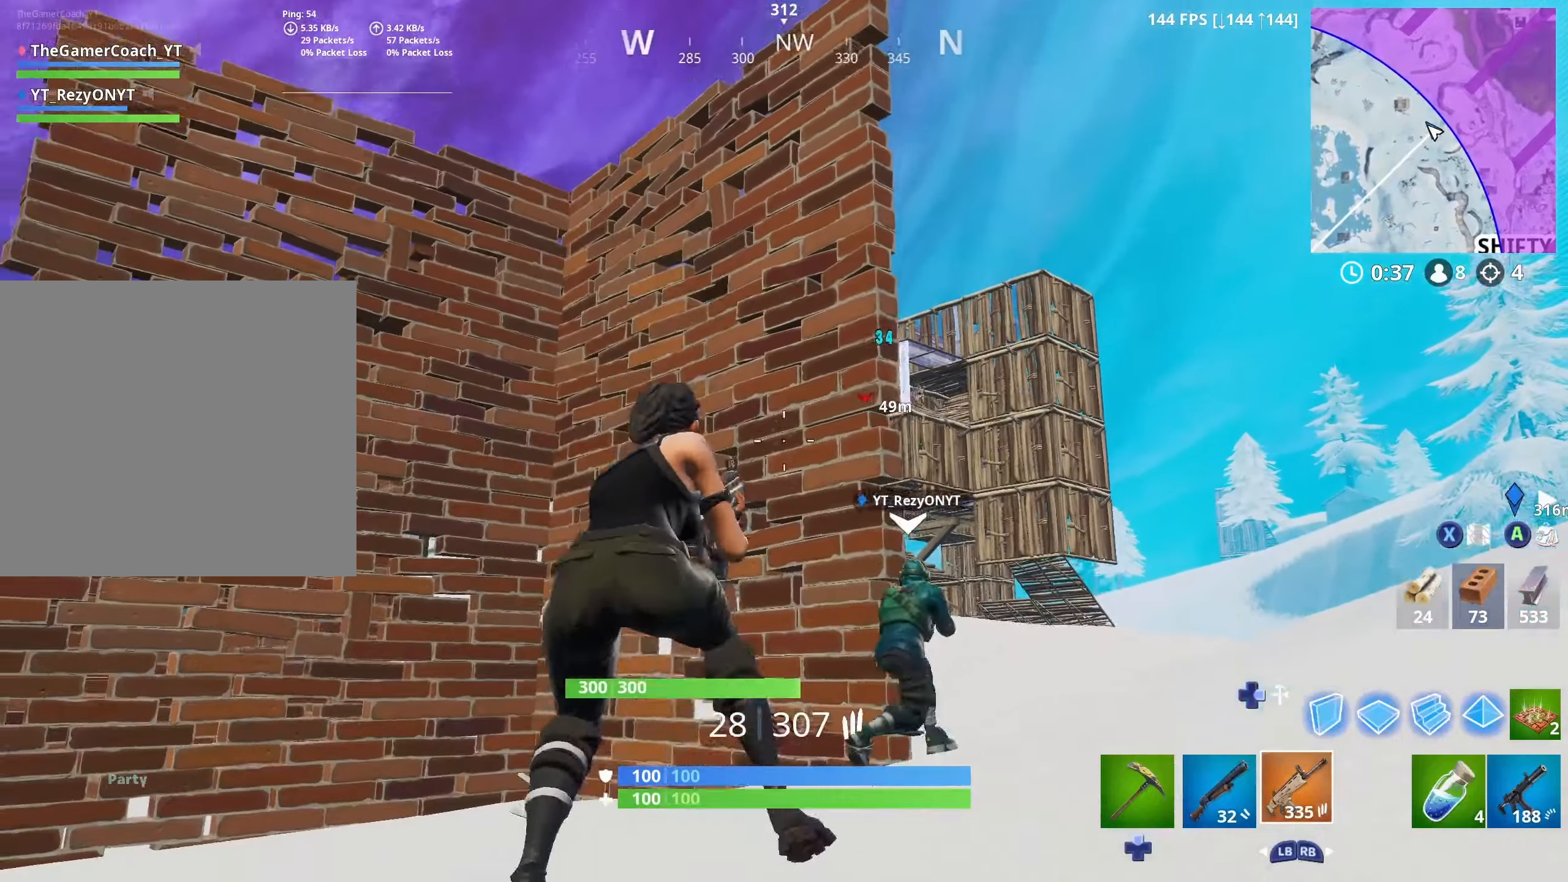
{"buttons": ["L2", "R2", "R3"], "left_stick": "down-right", "right_stick": "center", "events": [[33, "R3", "down"], [33, "right_stick", "down-right"], [66, "left_stick", "right"], [133, "R3", "up"], [216, "right_stick", "up-right"], [433, "L2", "down"], [433, "R3", "down"], [466, "left_stick", "down-right"], [483, "R2", "down"], [500, "right_stick", "center"]]}
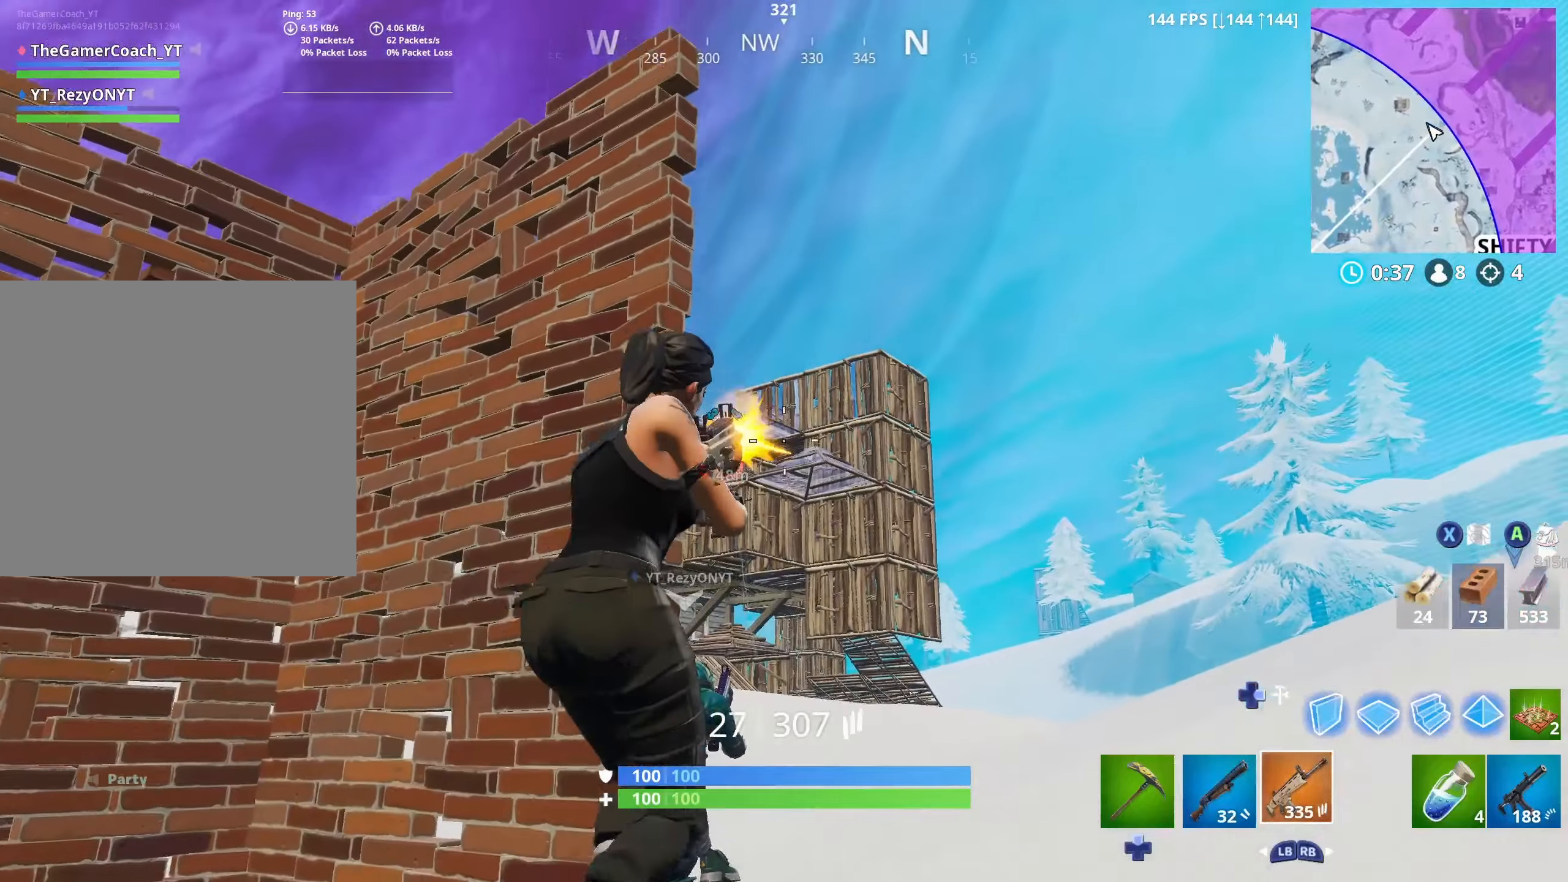
{"buttons": ["L2", "R3"], "left_stick": "left", "right_stick": "left", "events": [[83, "R3", "up"], [100, "L2", "up"], [133, "L2", "down"], [166, "left_stick", "down-left"], [216, "R3", "down"], [250, "left_stick", "left"], [316, "L2", "up"], [333, "R3", "up"], [383, "L2", "down"], [383, "R2", "up"], [400, "right_stick", "left"], [416, "R3", "down"]]}
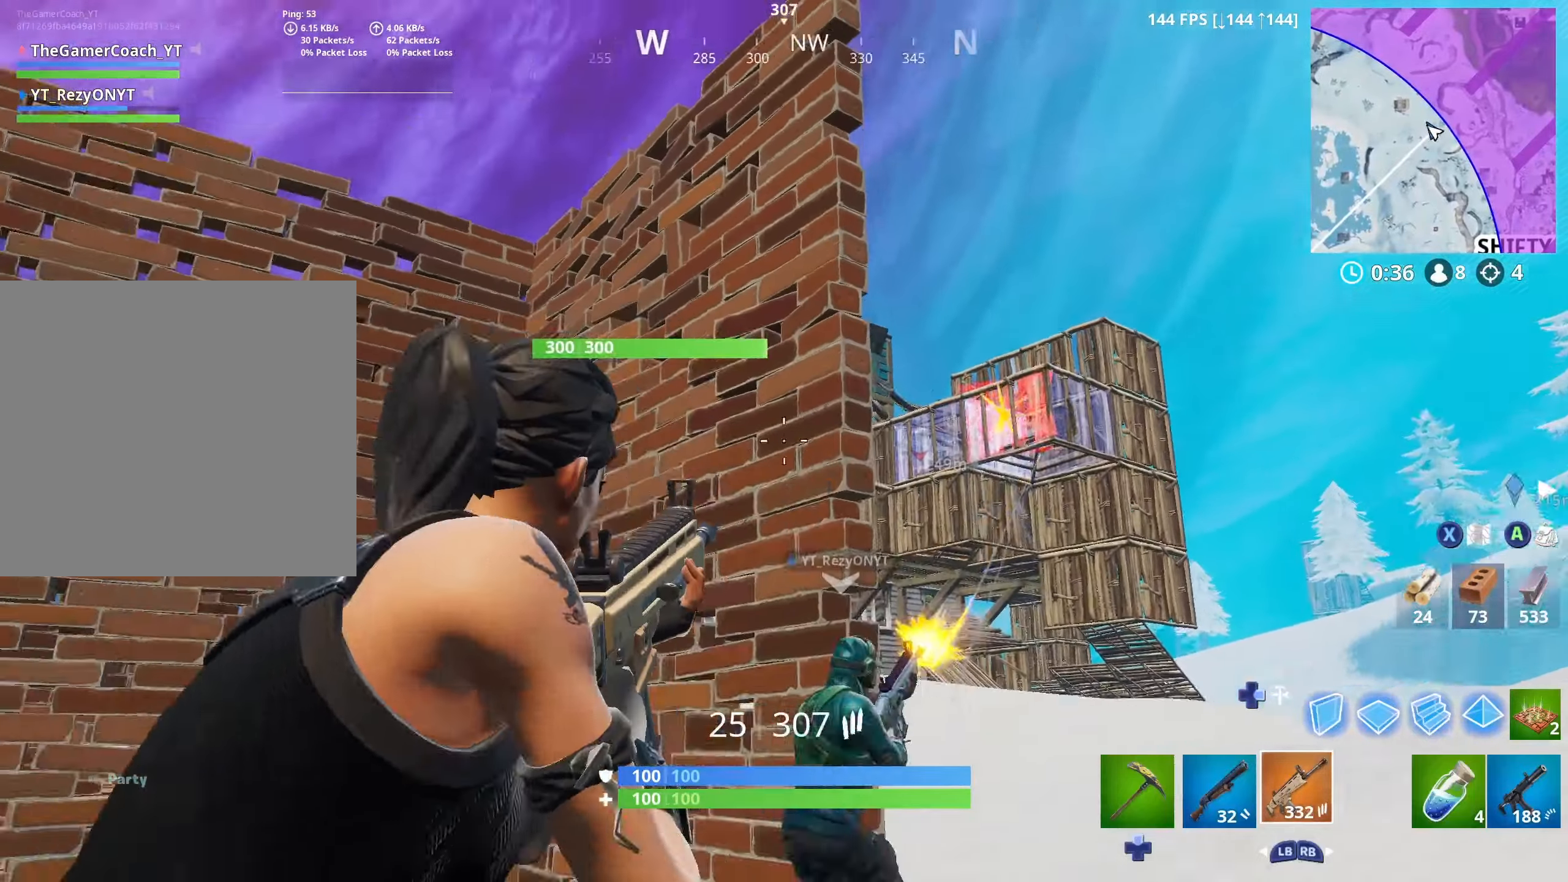
{"buttons": ["L2", "R2"], "left_stick": "right", "right_stick": "up-left", "events": [[33, "L2", "up"], [33, "R3", "up"], [66, "right_stick", "center"], [200, "right_stick", "right"], [216, "left_stick", "down-right"], [250, "R3", "down"], [366, "R3", "up"], [433, "L2", "down"], [433, "left_stick", "right"], [450, "right_stick", "up-left"], [466, "R2", "down"]]}
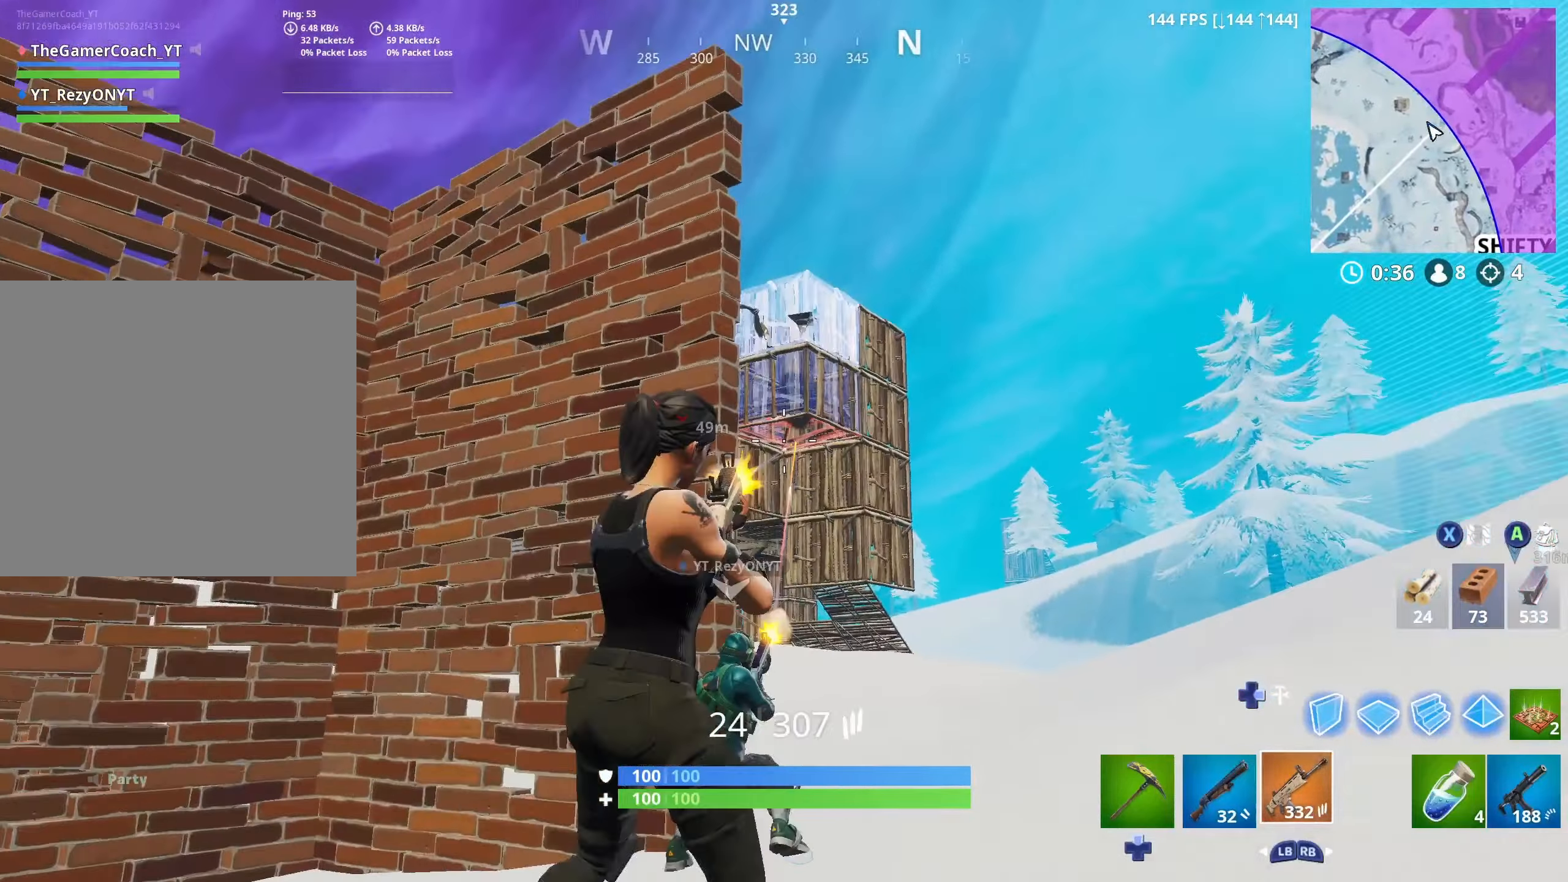
{"buttons": ["L2", "R2"], "left_stick": "left", "right_stick": "center", "events": [[33, "left_stick", "up-right"], [83, "right_stick", "center"], [166, "L2", "up"], [216, "L2", "down"], [216, "R3", "down"], [283, "left_stick", "down-left"], [333, "L2", "up"], [333, "R3", "up"], [383, "L2", "down"], [433, "left_stick", "left"]]}
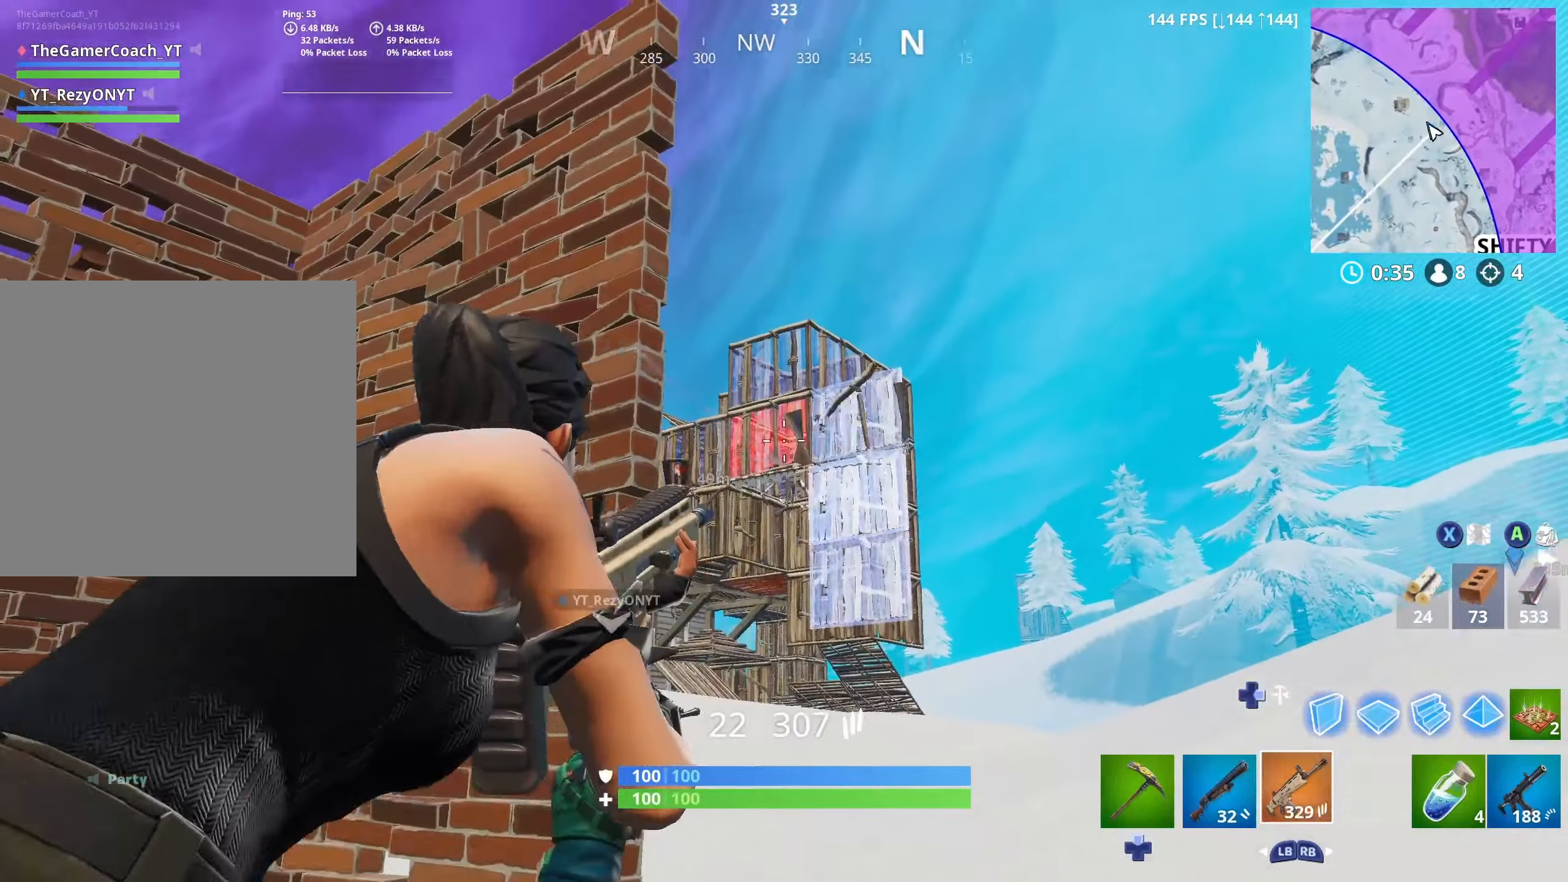
{"buttons": ["R2"], "left_stick": "up", "right_stick": "center", "events": [[16, "R3", "down"], [83, "L2", "up"], [100, "left_stick", "right"], [133, "L2", "down"], [166, "R3", "up"], [166, "right_stick", "down-right"], [250, "R3", "down"], [250, "right_stick", "down"], [266, "L2", "up"], [316, "left_stick", "up-left"], [333, "L2", "down"], [383, "R3", "up"], [416, "right_stick", "center"], [433, "left_stick", "up"], [466, "L2", "up"]]}
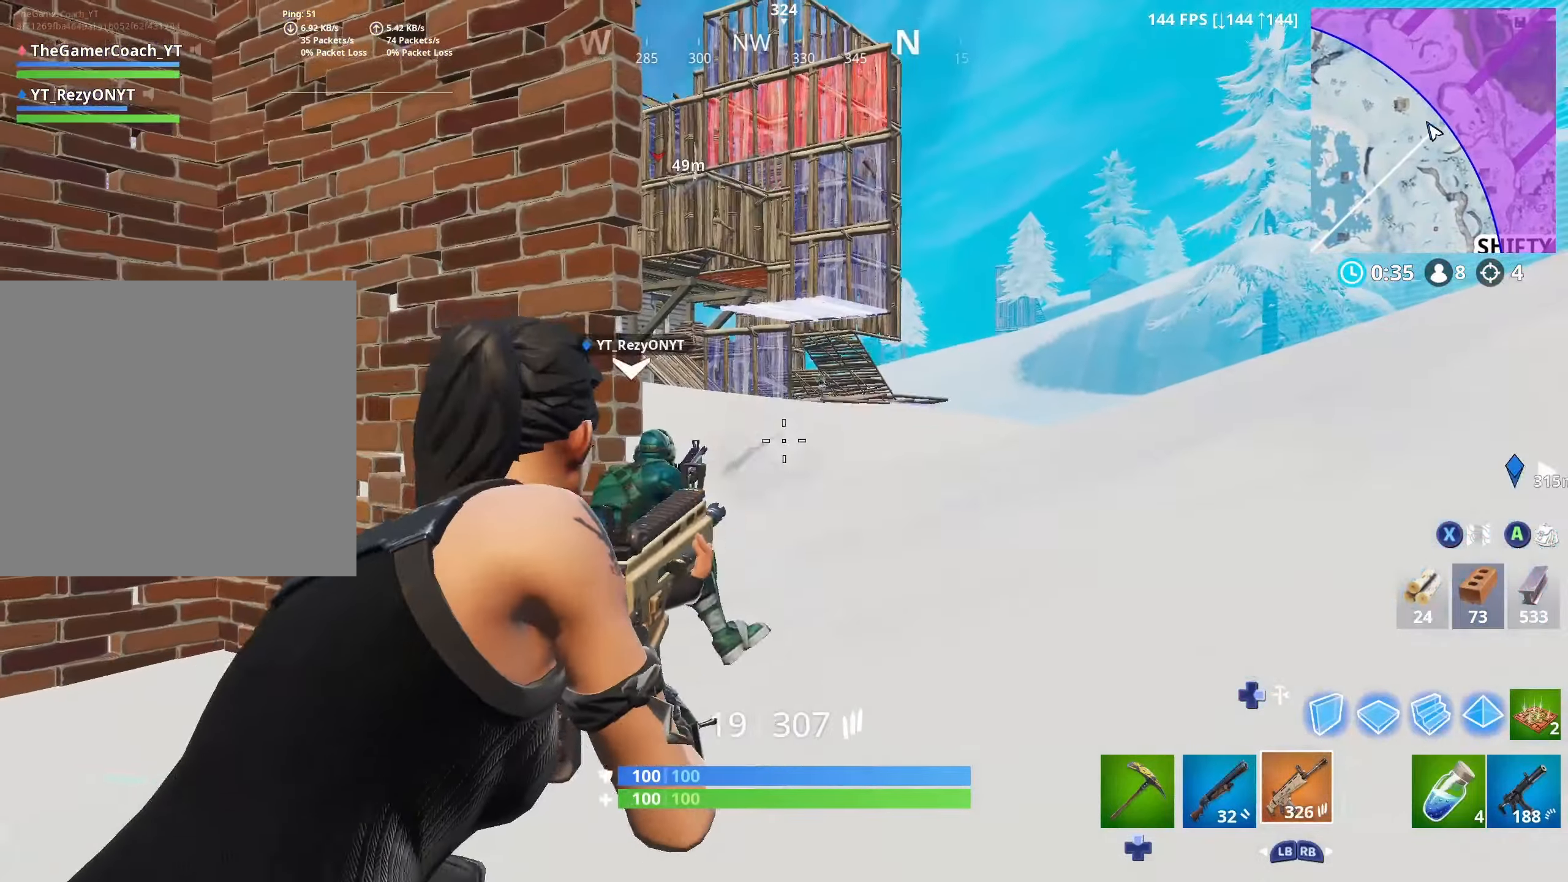
{"buttons": ["L2", "R2"], "left_stick": "right", "right_stick": "center", "events": [[33, "L2", "down"], [50, "right_stick", "up"], [83, "left_stick", "left"], [133, "R3", "down"], [166, "L2", "up"], [200, "right_stick", "center"], [233, "L2", "down"], [266, "R3", "up"], [283, "left_stick", "down-right"], [366, "L2", "up"], [400, "L2", "down"], [433, "left_stick", "right"]]}
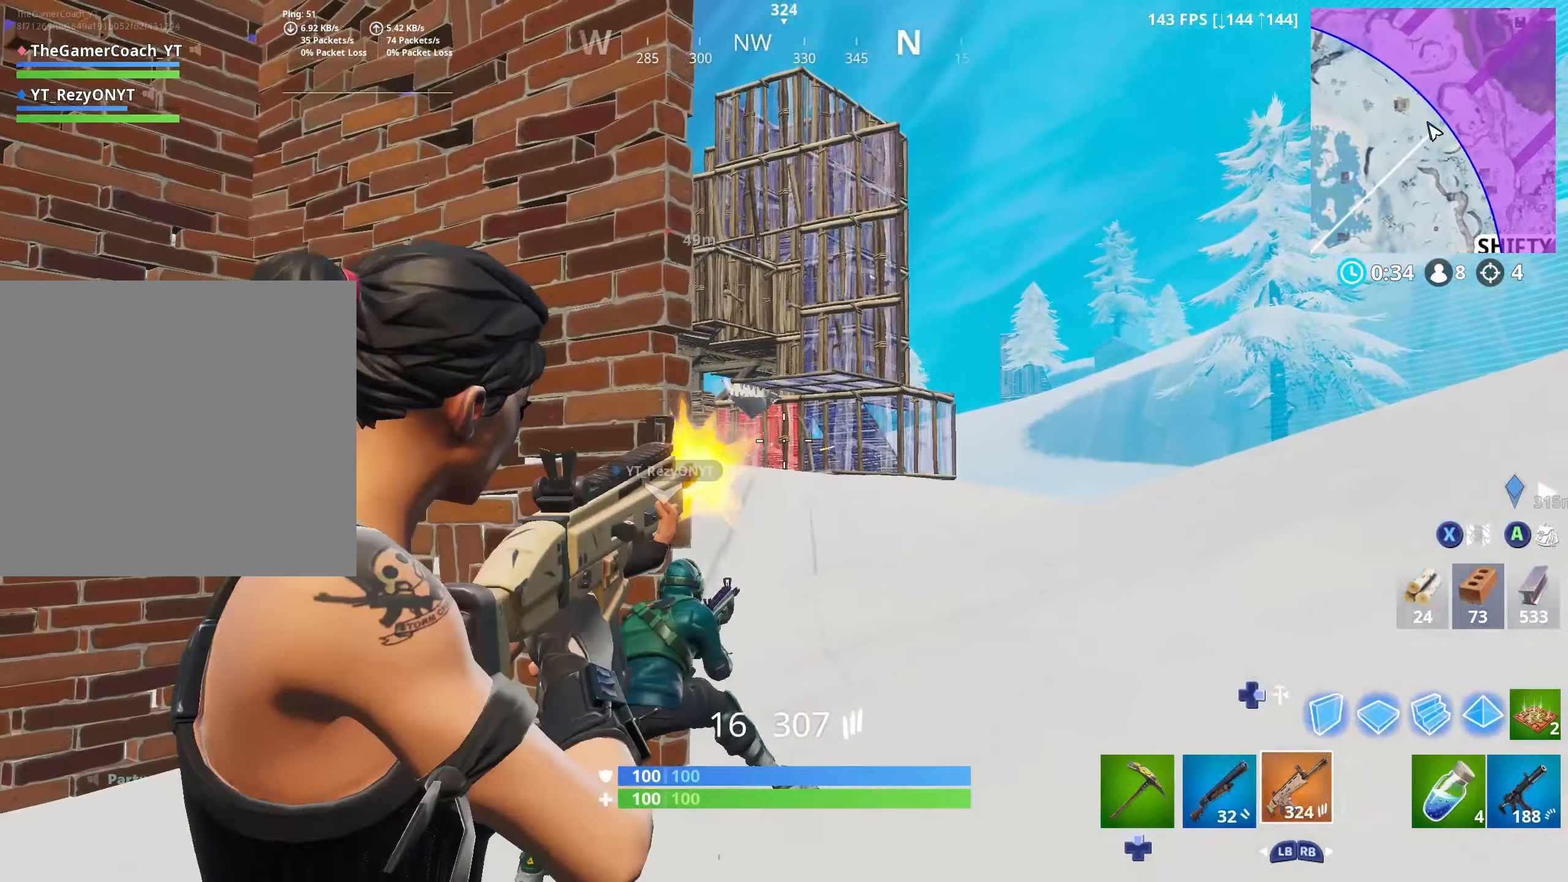
{"buttons": ["R2"], "left_stick": "left", "right_stick": "up-right", "events": [[66, "L2", "up"], [66, "R3", "down"], [133, "L2", "down"], [200, "R3", "up"], [233, "left_stick", "left"], [233, "right_stick", "right"], [283, "L2", "up"], [316, "R3", "down"], [350, "L2", "down"], [350, "right_stick", "up-right"], [433, "R3", "up"], [483, "L2", "up"]]}